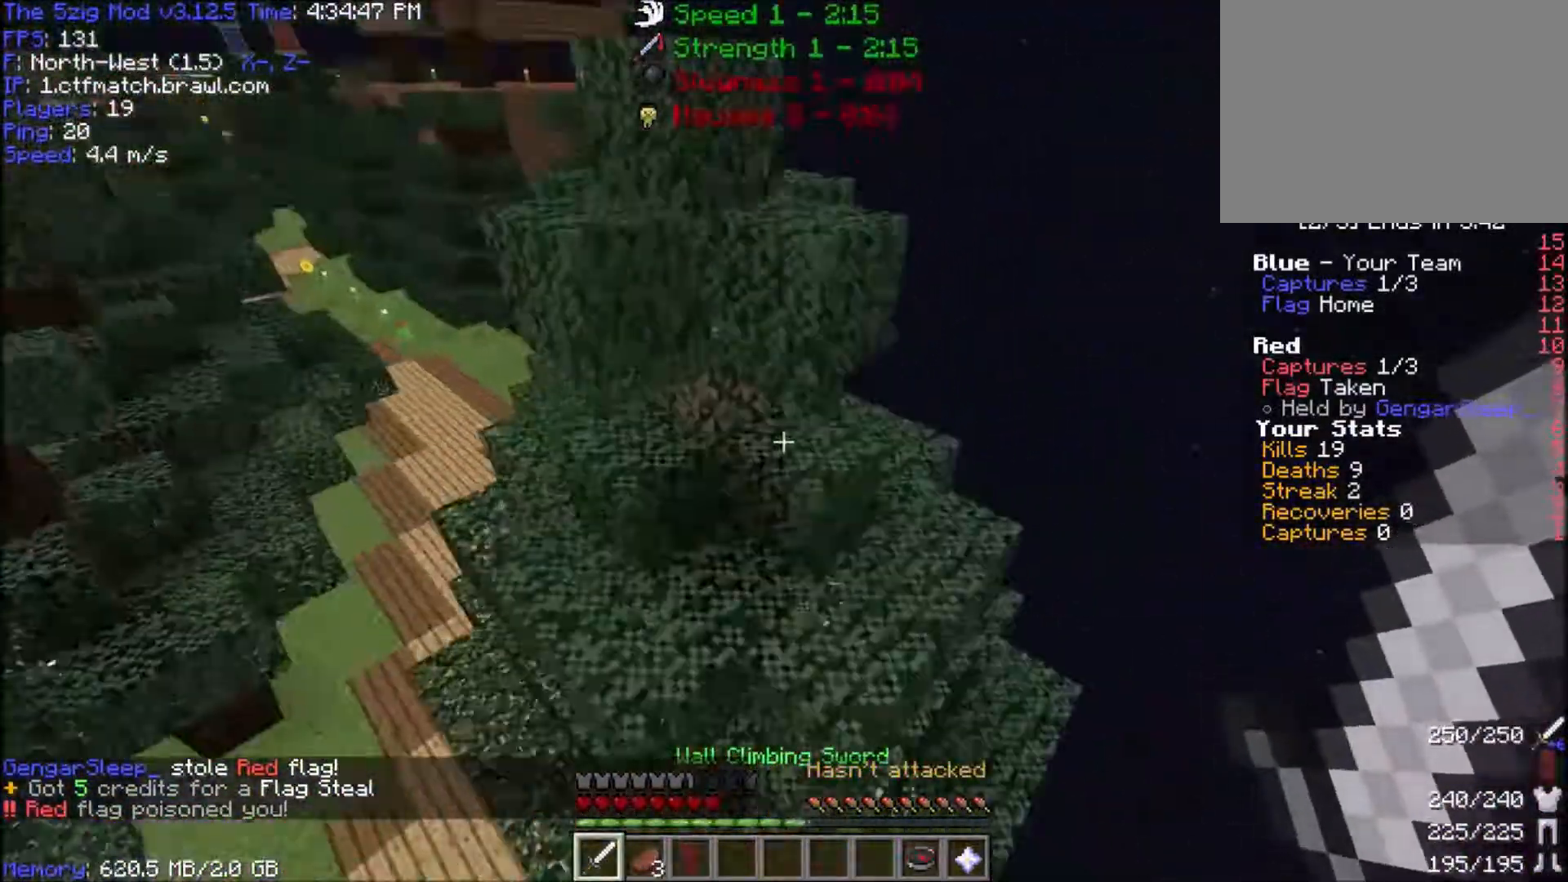
Gameplay with keyboard and mouse; each line is a JSON object with the keys and mouse buttons held at the frame after it. "events" lists presses ("down") and releases ("up") of "a", "d", "s", "space", "w", "mouse_left" and "mouse_right" between this image and that frame as [ms after this image, input, new state], when the widget could be followed in between. "mouse_left", "mouse_right" = the "left", "right" buttons of the "mouse" list. No other keys are recorded. Fast repeated clicks can show as one long hold. Mouse movement is not recorded.
{"keys": ["w"], "mouse": [], "events": [[300, "mouse_right", "down"], [400, "mouse_right", "up"], [400, "space", "up"]]}
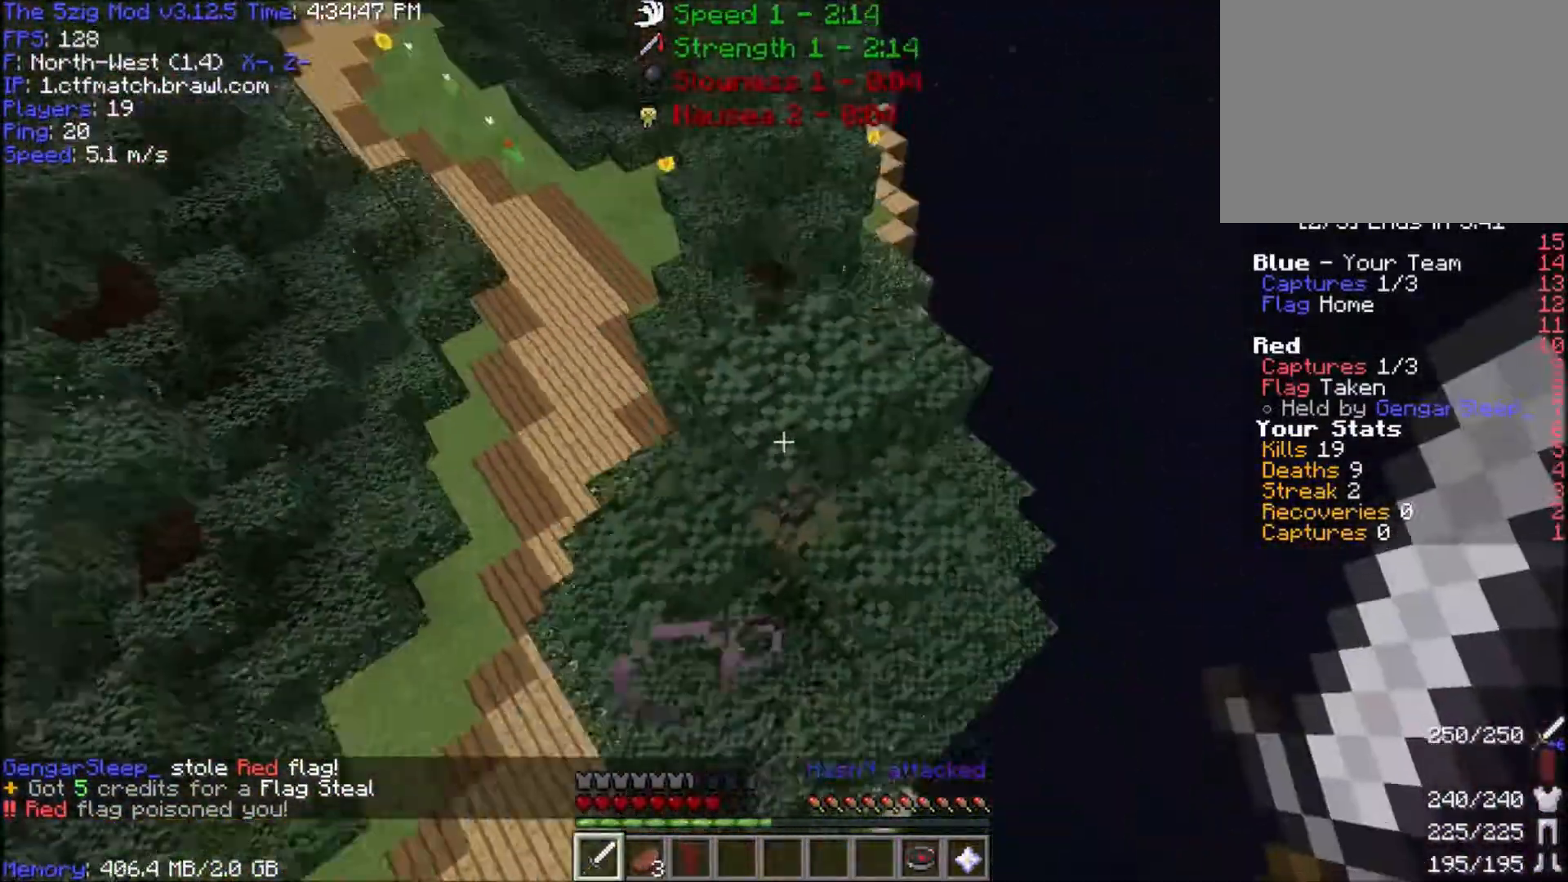
{"keys": ["w"], "mouse": [], "events": []}
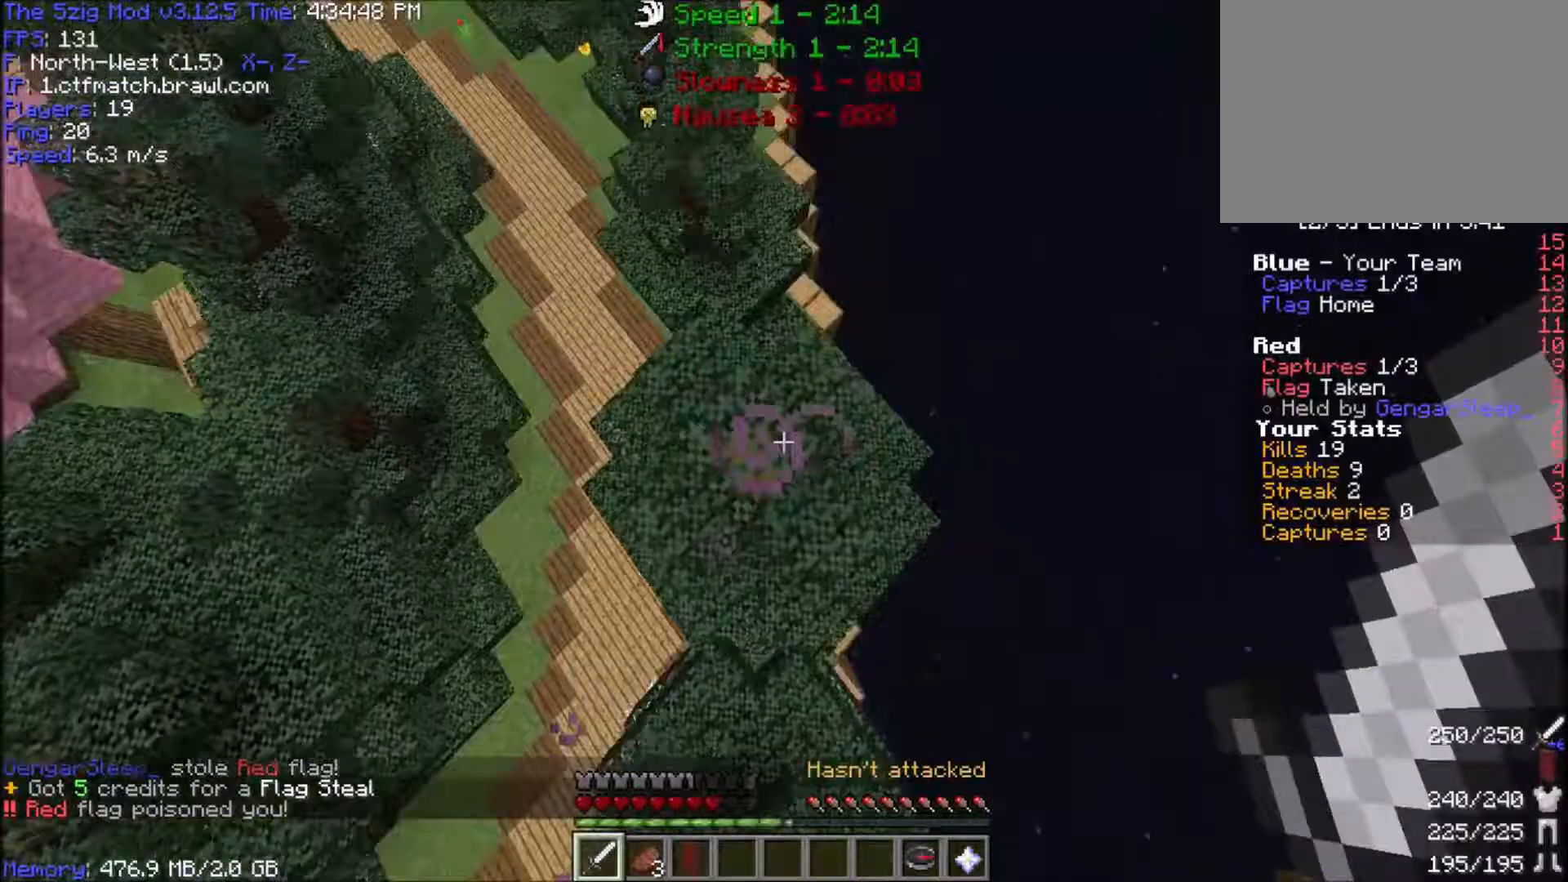
{"keys": ["space", "w"], "mouse": [], "events": [[167, "space", "down"]]}
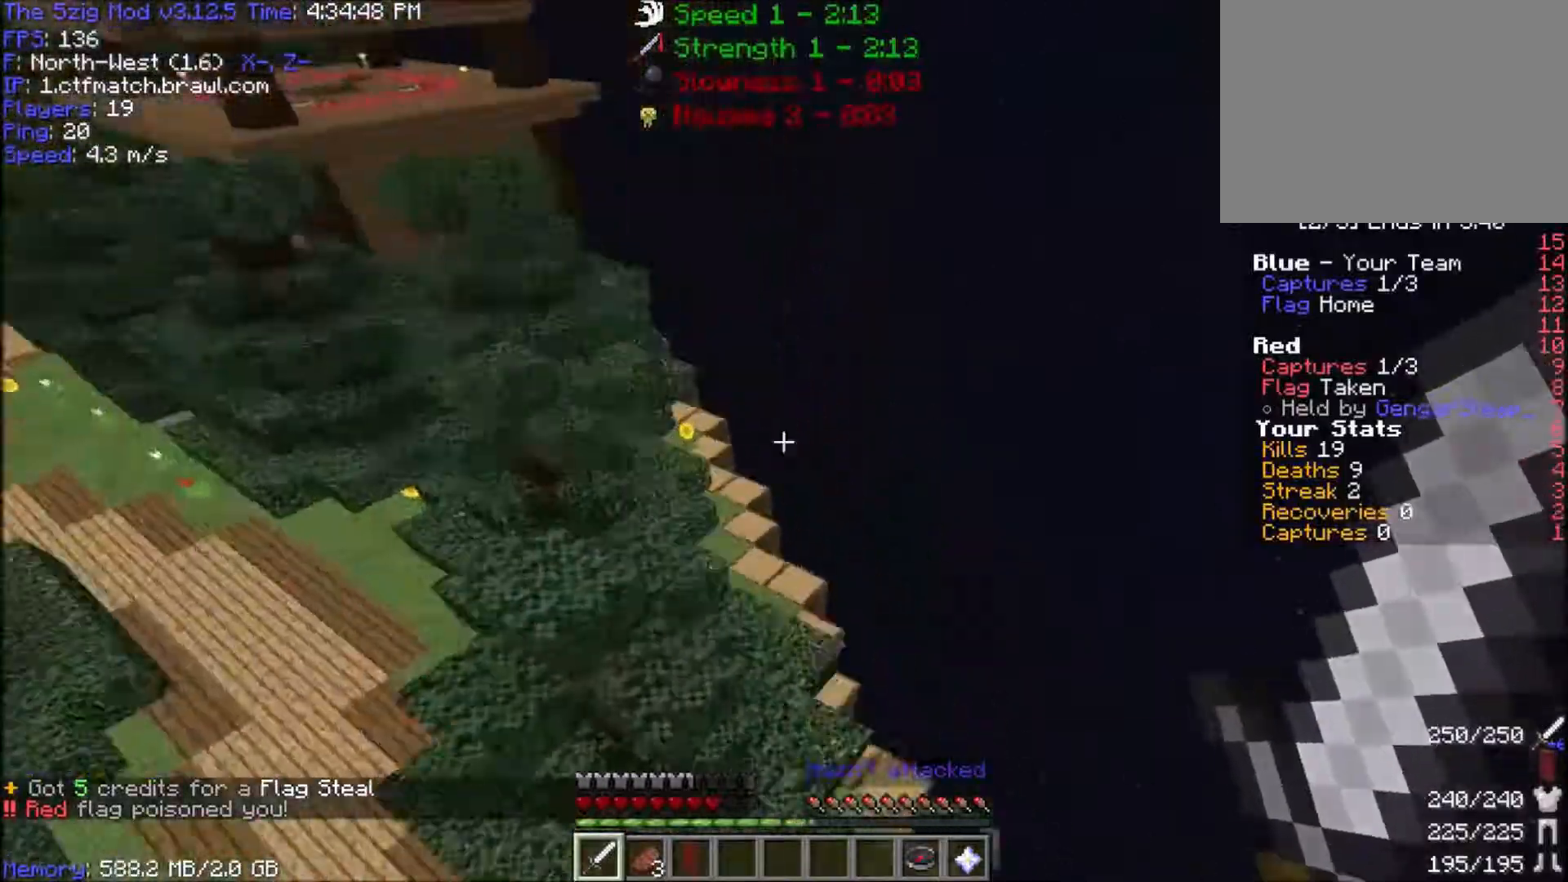
{"keys": ["d", "w"], "mouse": [], "events": [[167, "d", "down"], [234, "space", "up"]]}
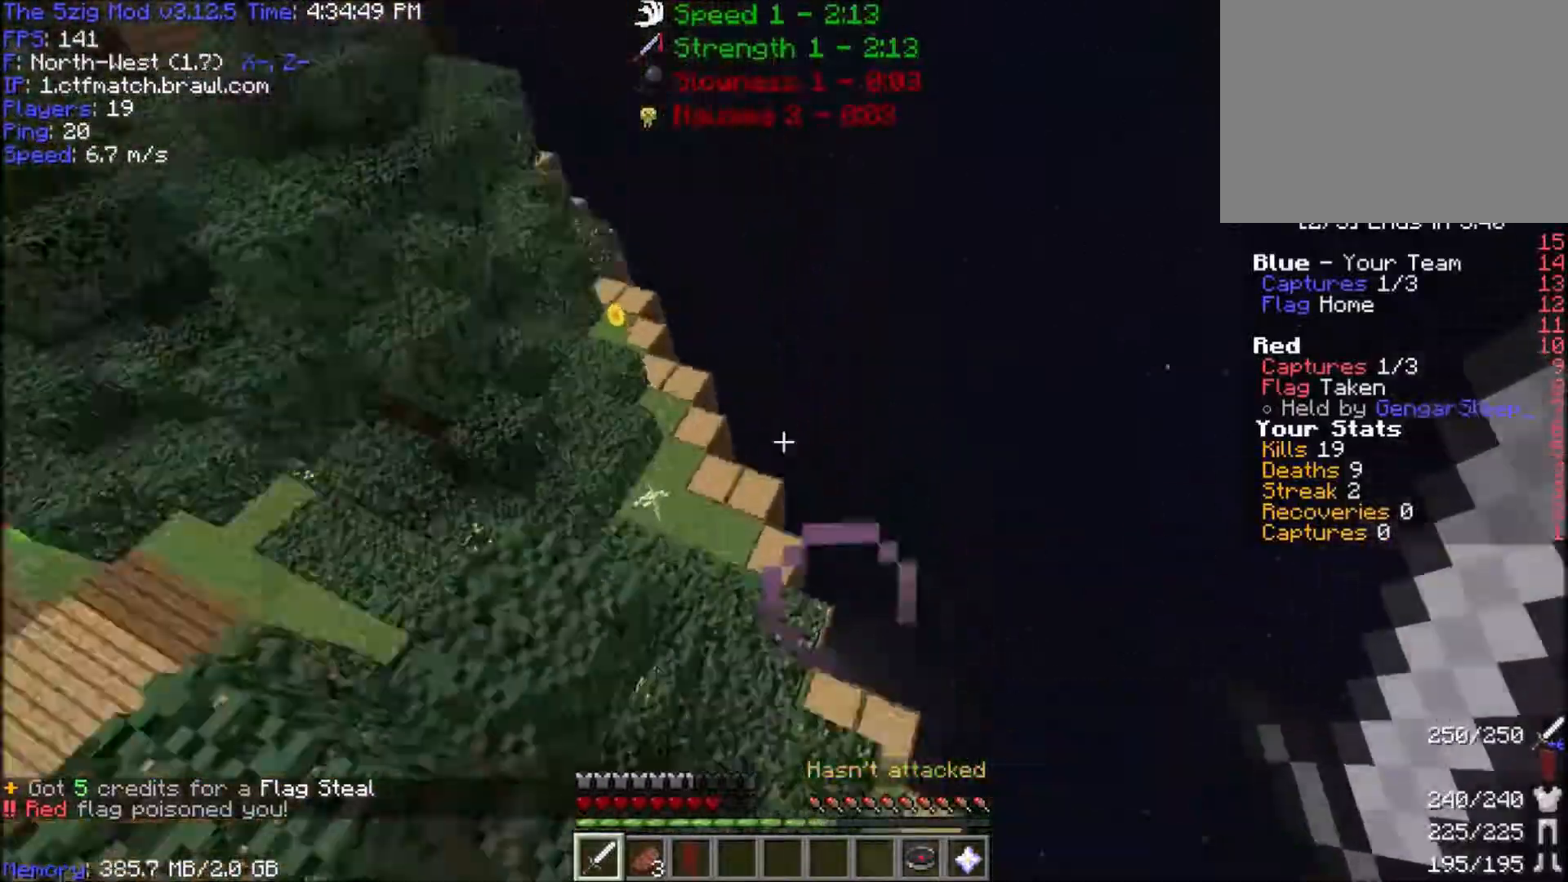
{"keys": ["space", "w"], "mouse": [], "events": [[33, "a", "down"], [100, "d", "up"], [267, "a", "up"], [300, "space", "down"]]}
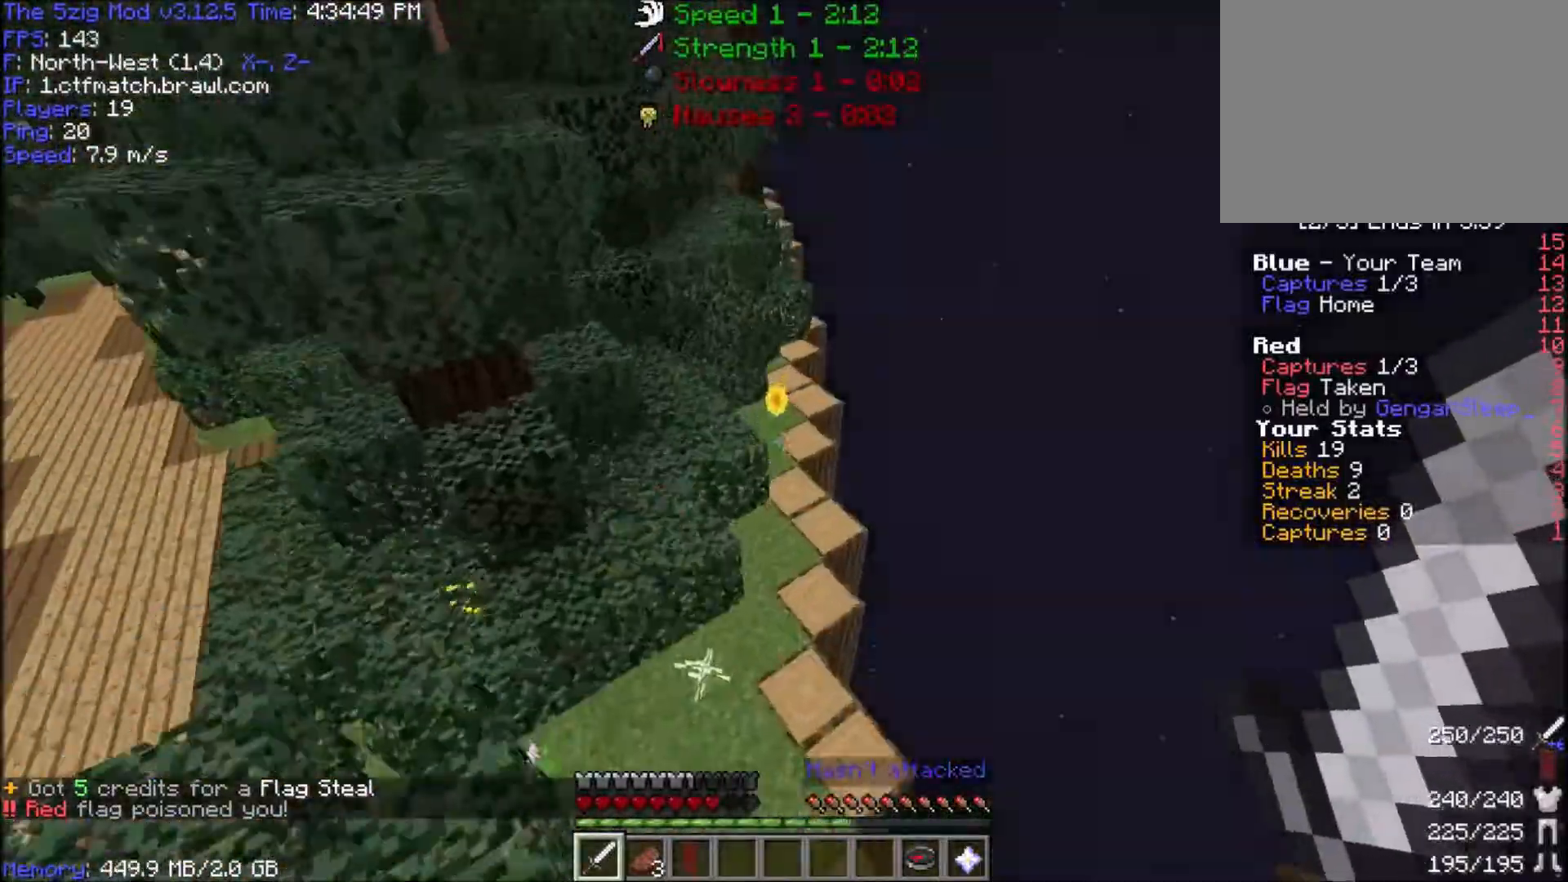
{"keys": ["d", "w"], "mouse": [], "events": [[134, "d", "down"], [434, "space", "up"]]}
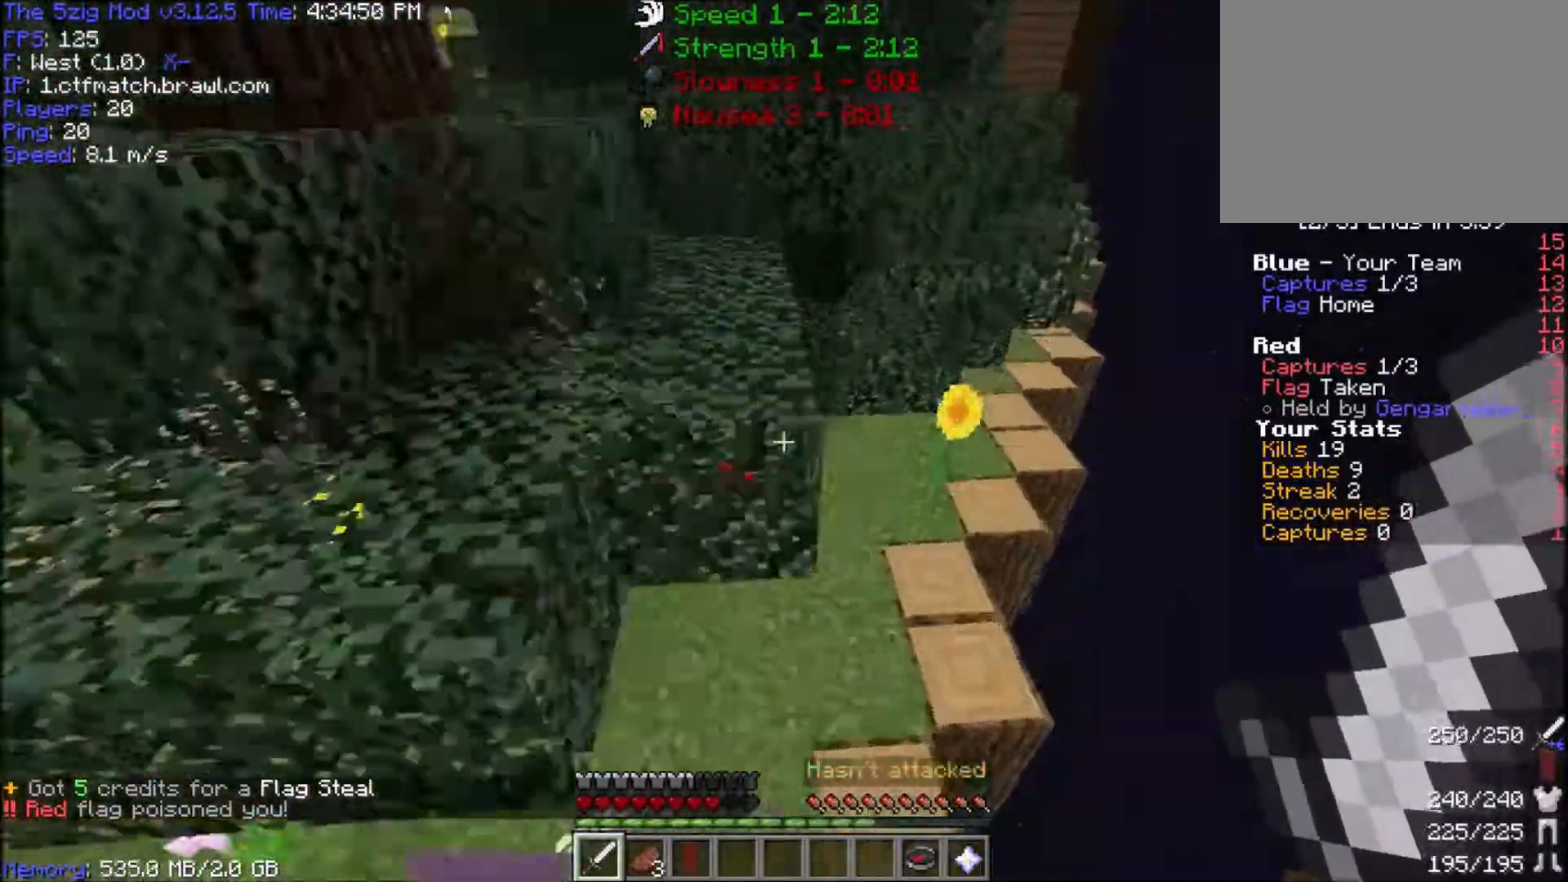
{"keys": ["w"], "mouse": [], "events": [[66, "d", "up"]]}
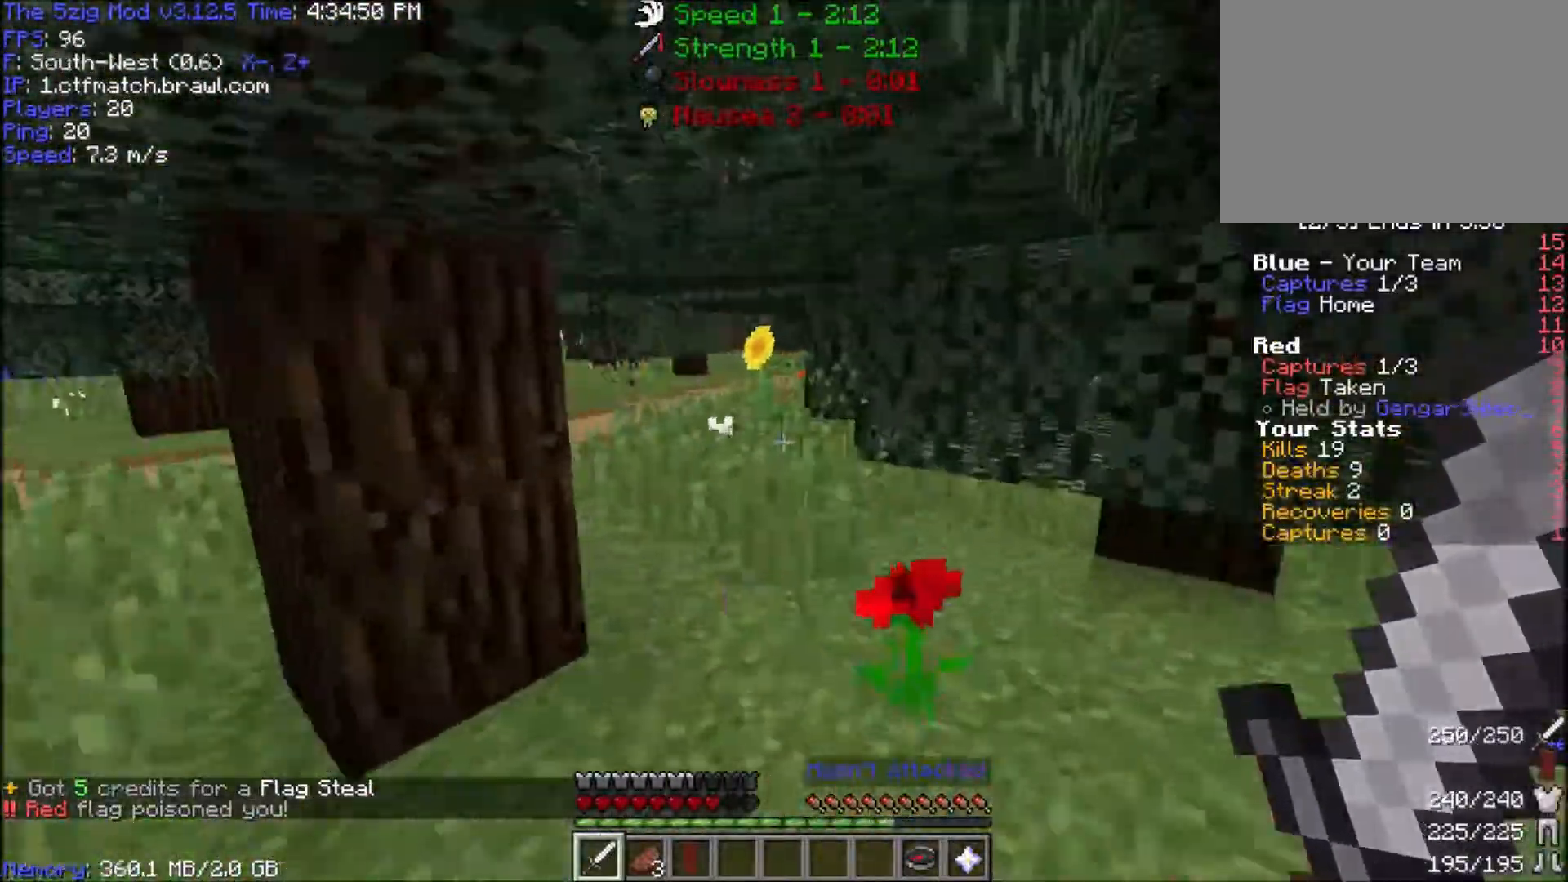
{"keys": ["space", "w"], "mouse": [], "events": [[67, "space", "down"], [234, "space", "up"], [267, "space", "down"]]}
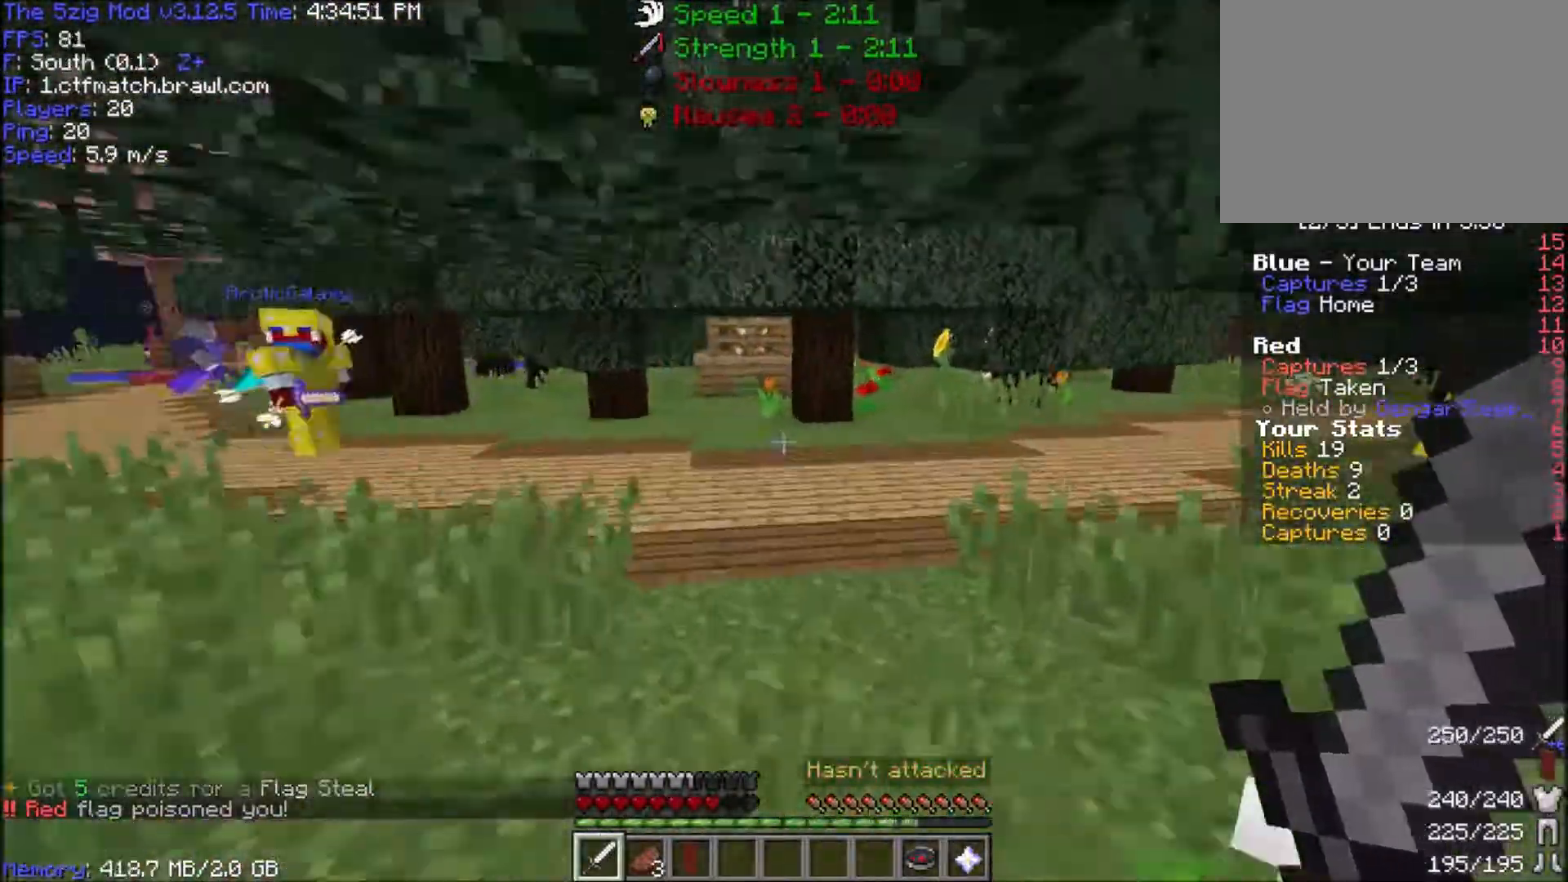
{"keys": ["a", "w"], "mouse": [], "events": [[33, "space", "up"], [133, "d", "down"], [300, "a", "down"], [300, "d", "up"]]}
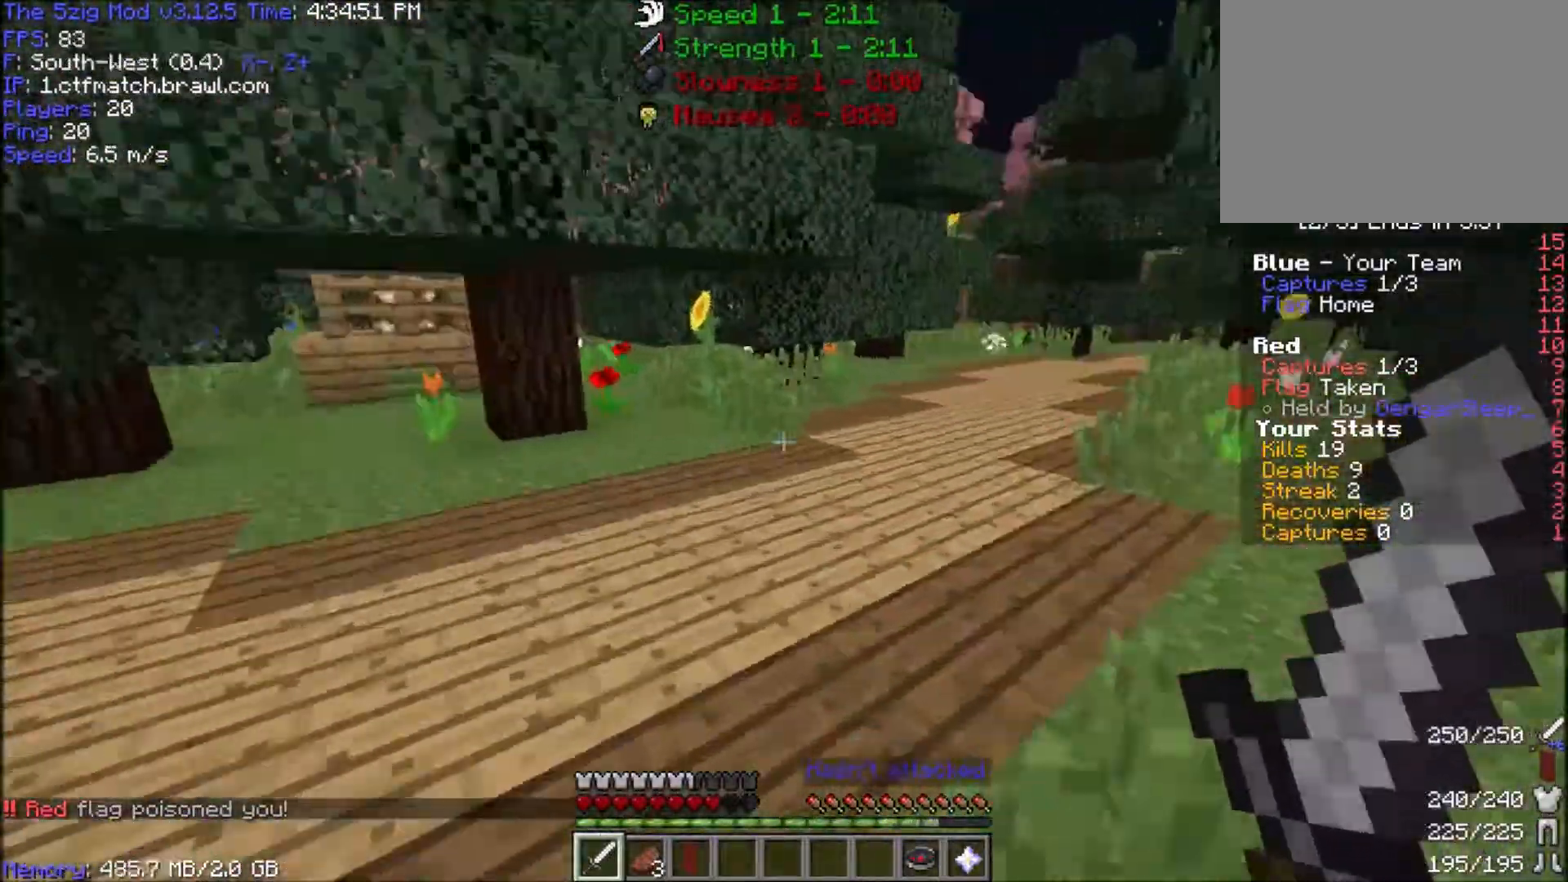
{"keys": ["a", "space", "w"], "mouse": [], "events": [[67, "a", "up"], [167, "a", "down"], [300, "a", "up"], [300, "space", "down"], [467, "a", "down"]]}
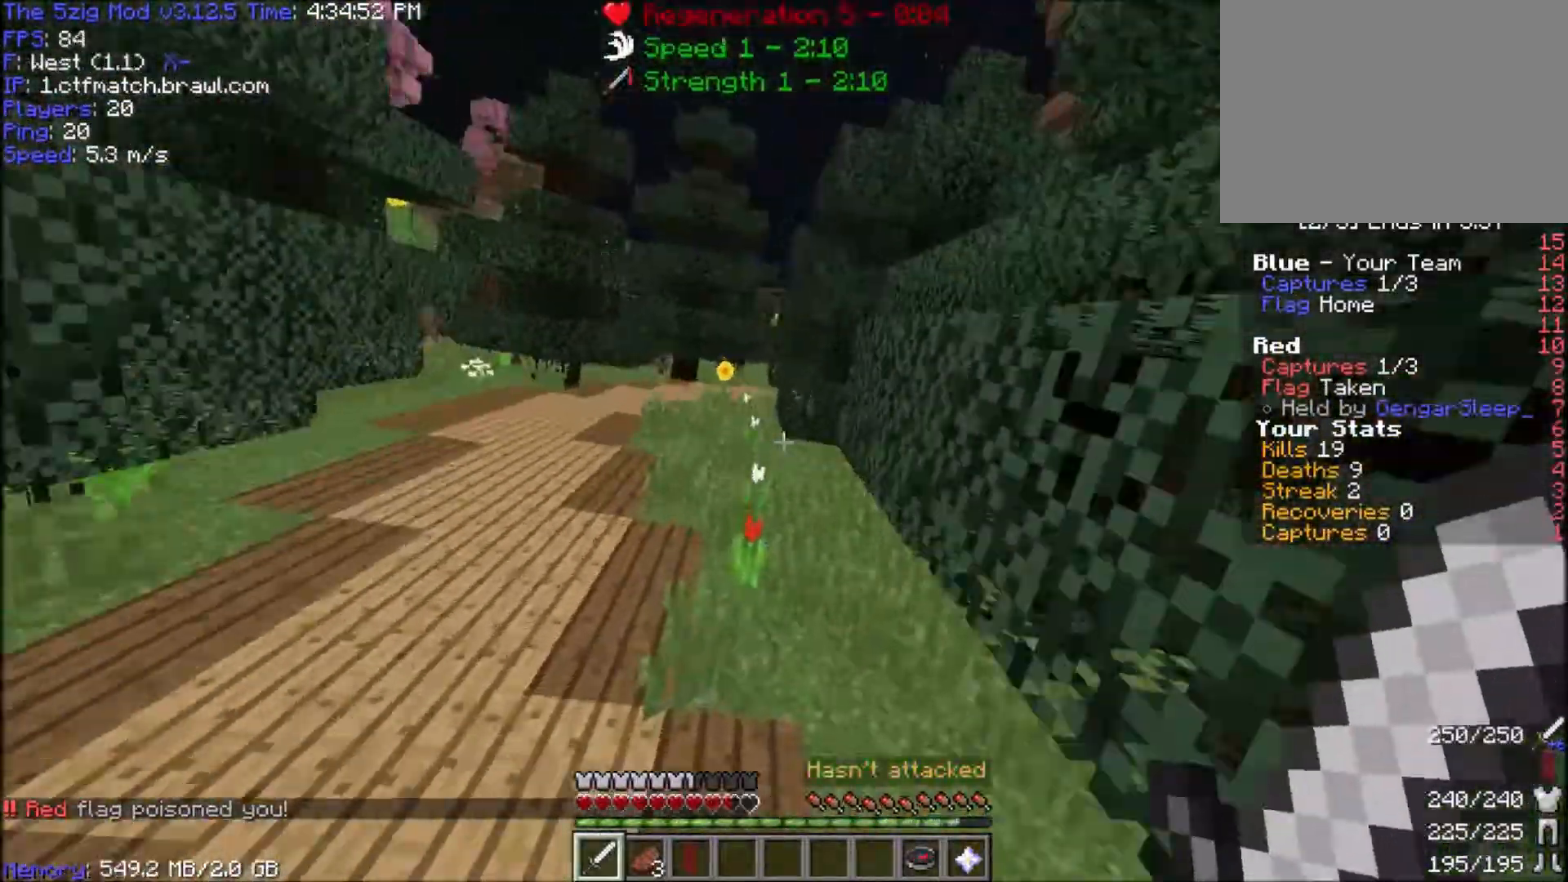
{"keys": ["space", "w"], "mouse": [], "events": [[233, "a", "up"]]}
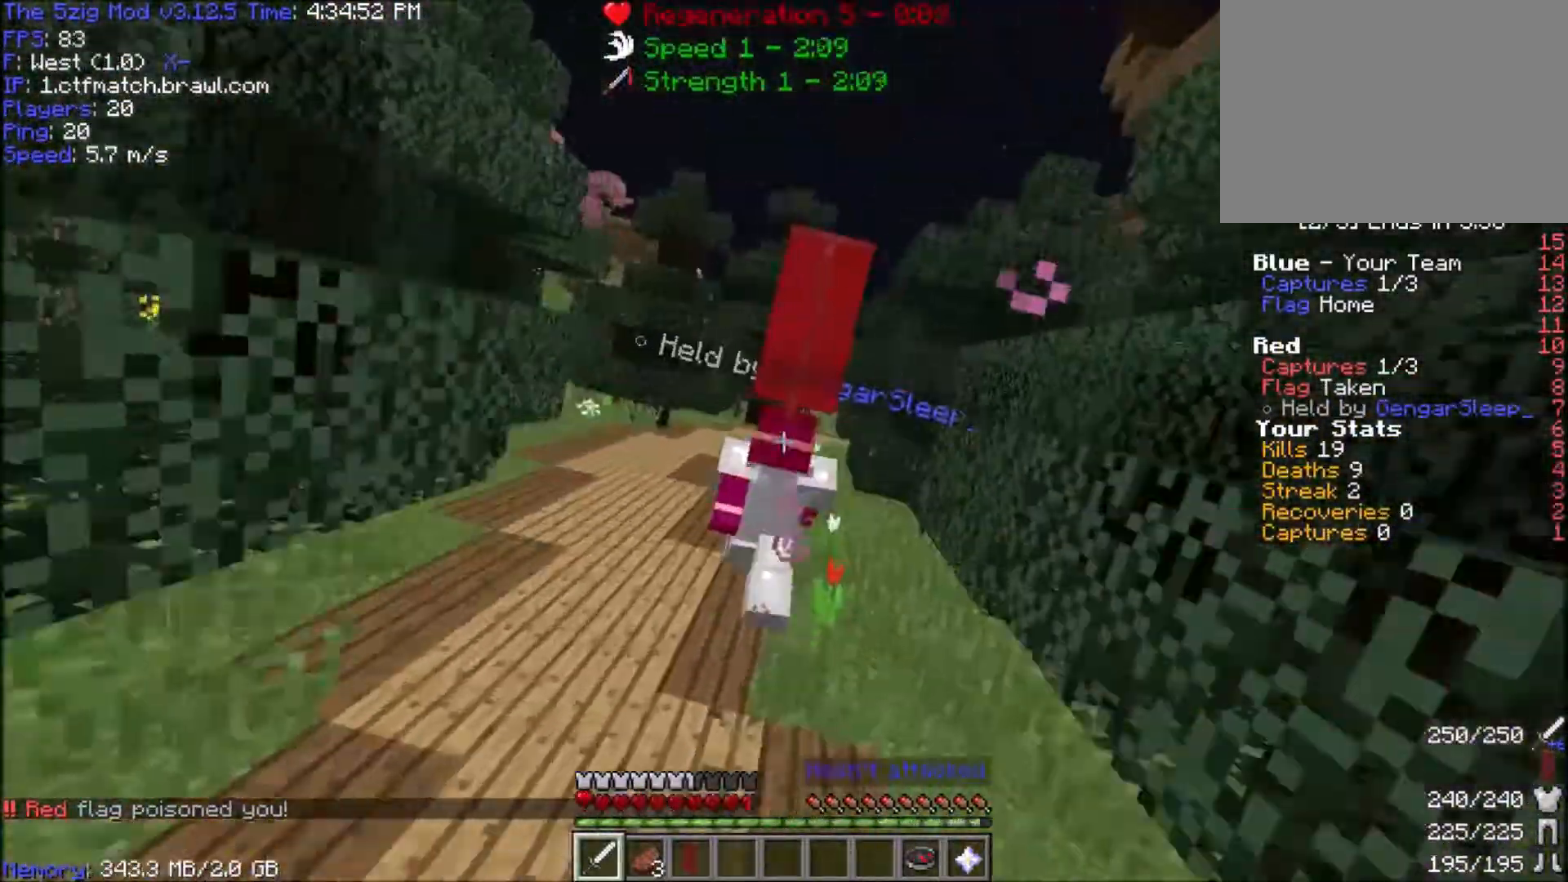
{"keys": ["space", "w"], "mouse": [], "events": [[234, "a", "down"], [434, "a", "up"]]}
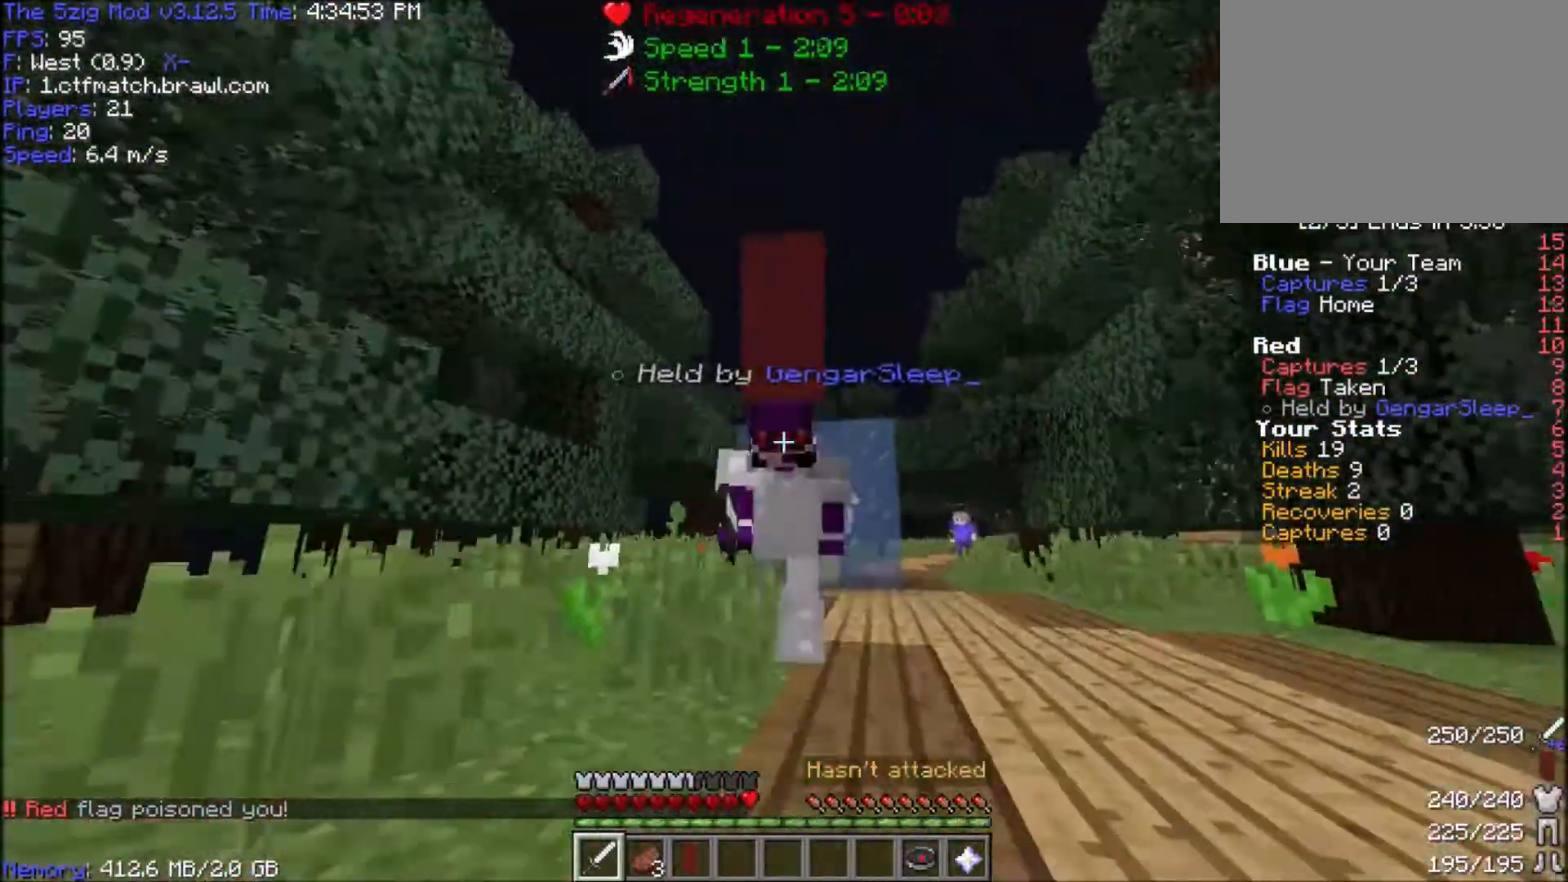
{"keys": ["d", "space", "w"], "mouse": [], "events": [[333, "d", "down"]]}
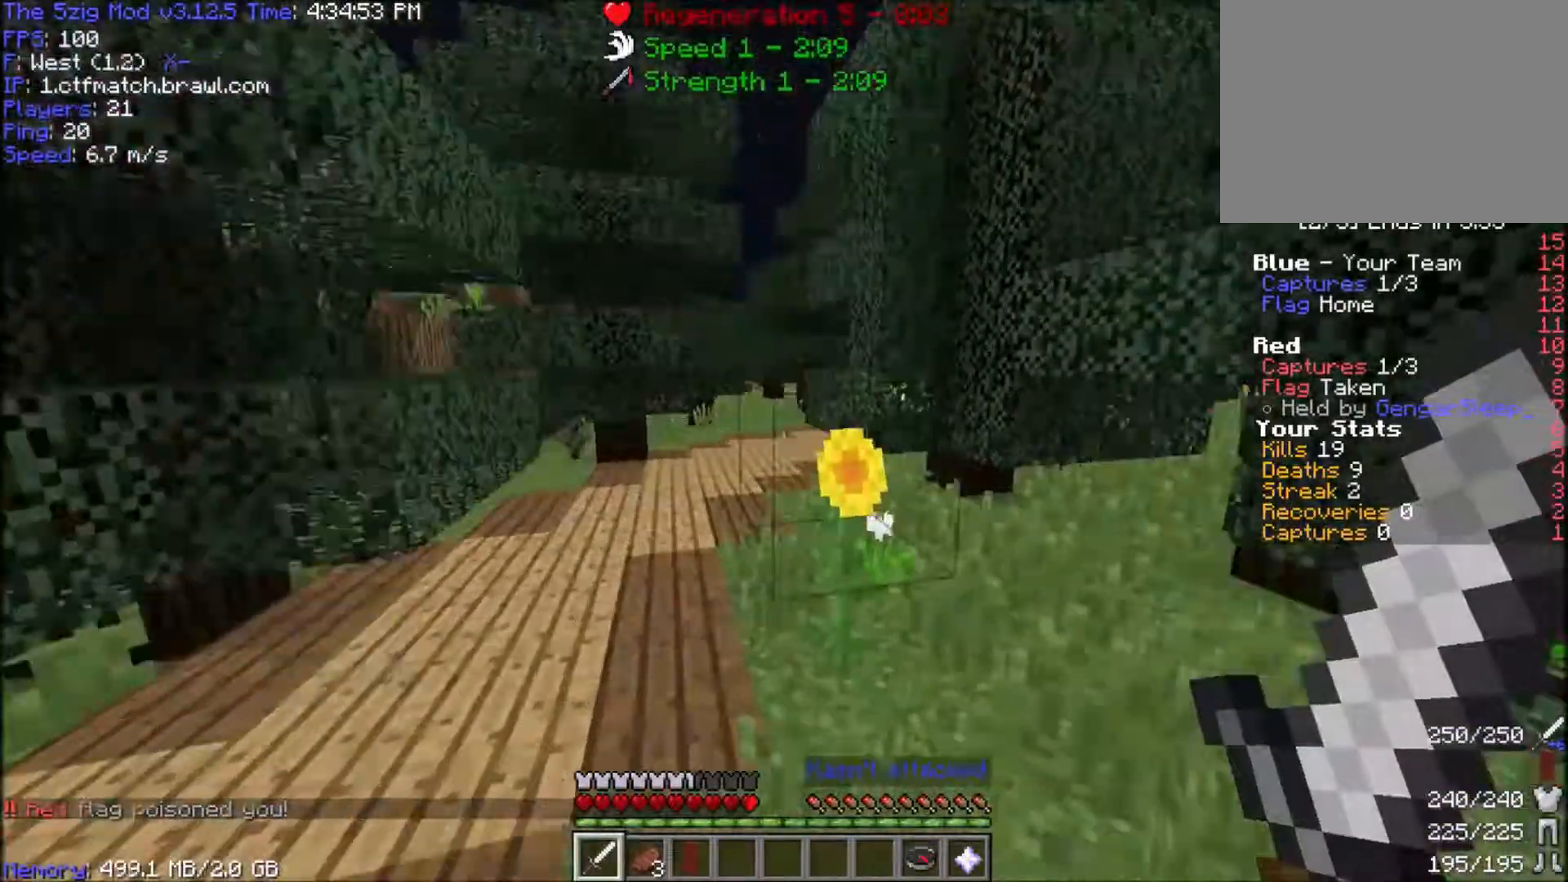
{"keys": ["space", "w"], "mouse": [], "events": [[34, "d", "up"]]}
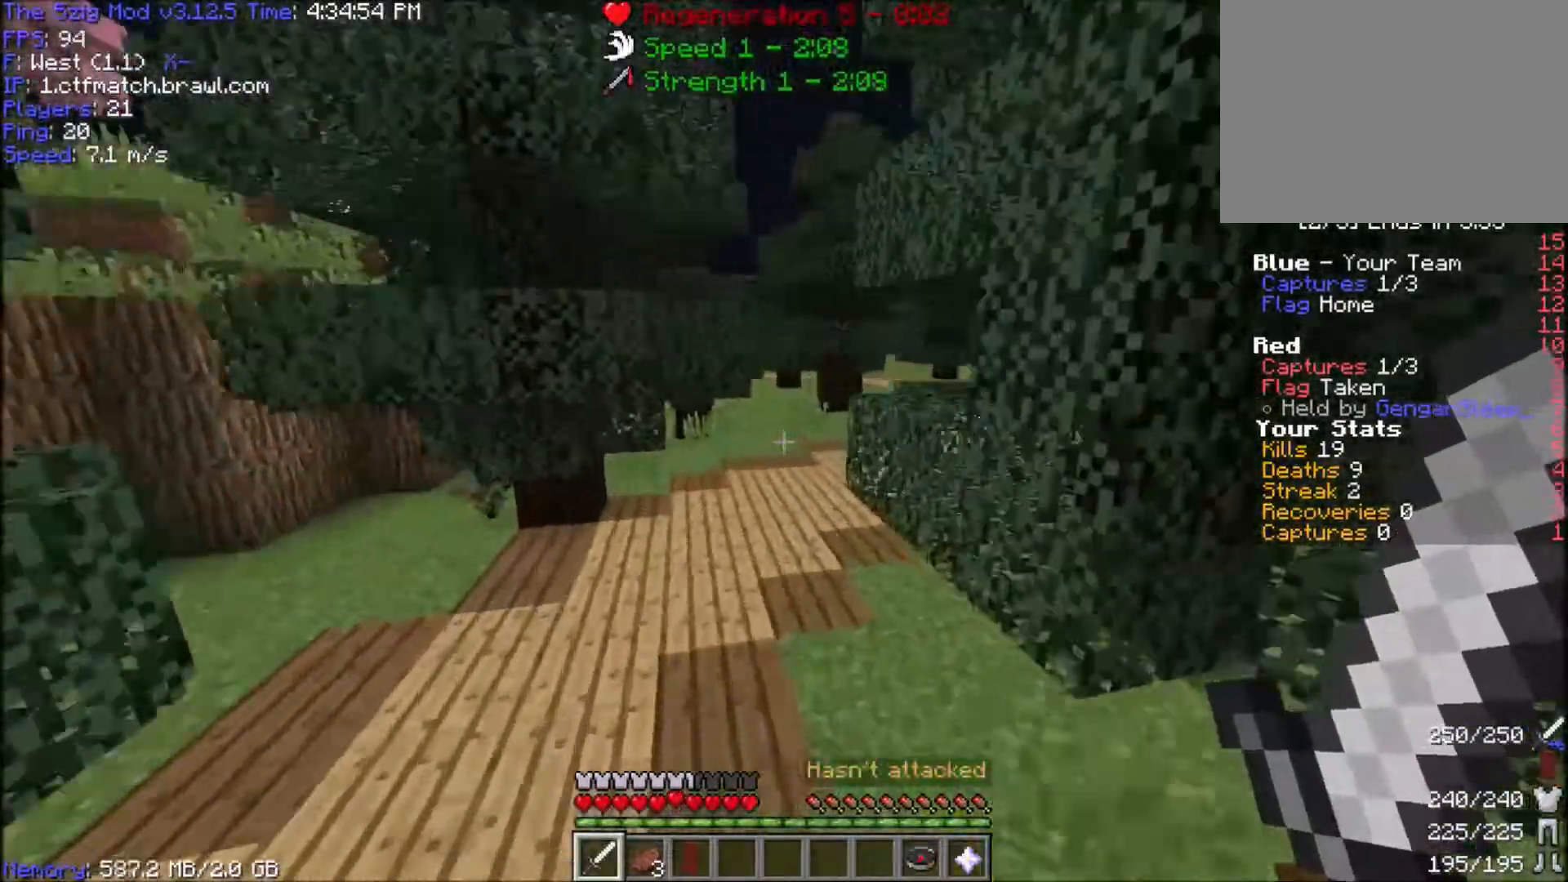
{"keys": ["space", "w"], "mouse": [], "events": []}
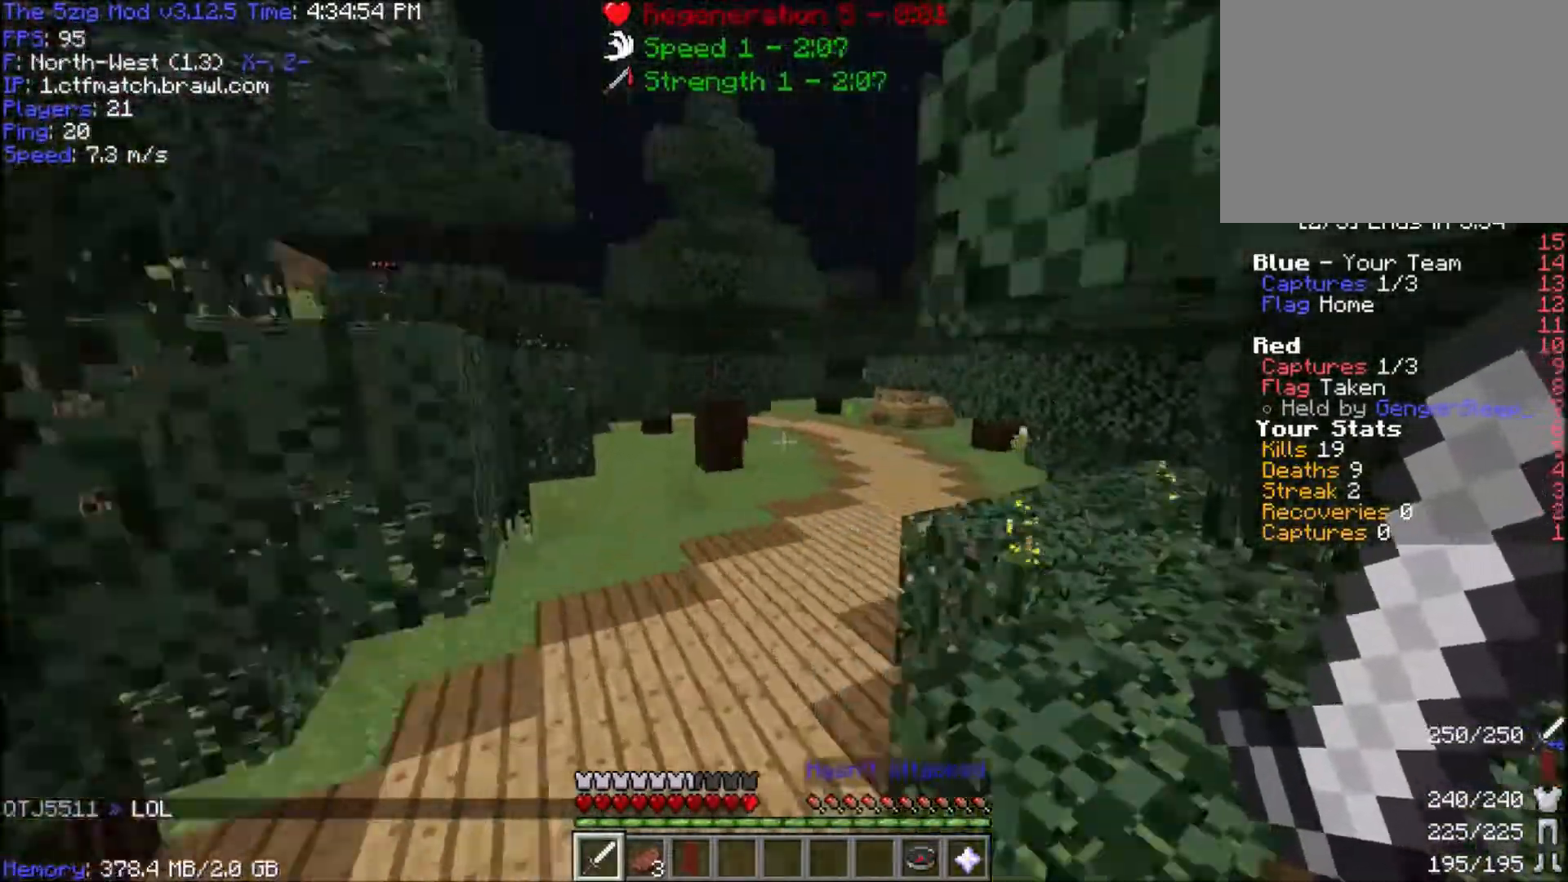
{"keys": ["space", "w"], "mouse": [], "events": []}
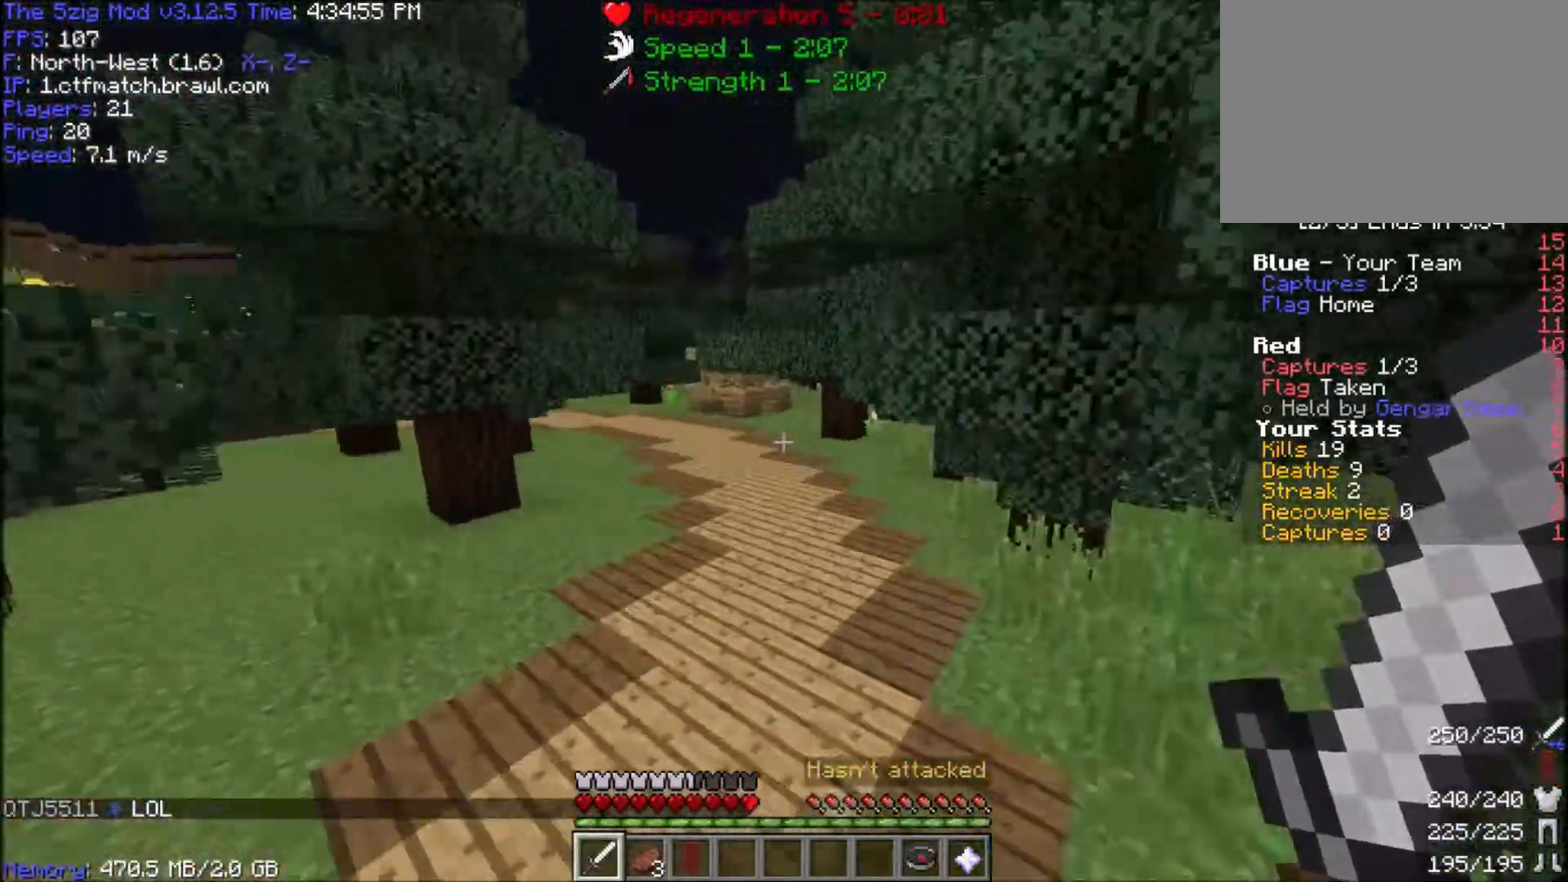
{"keys": ["space", "w"], "mouse": [], "events": []}
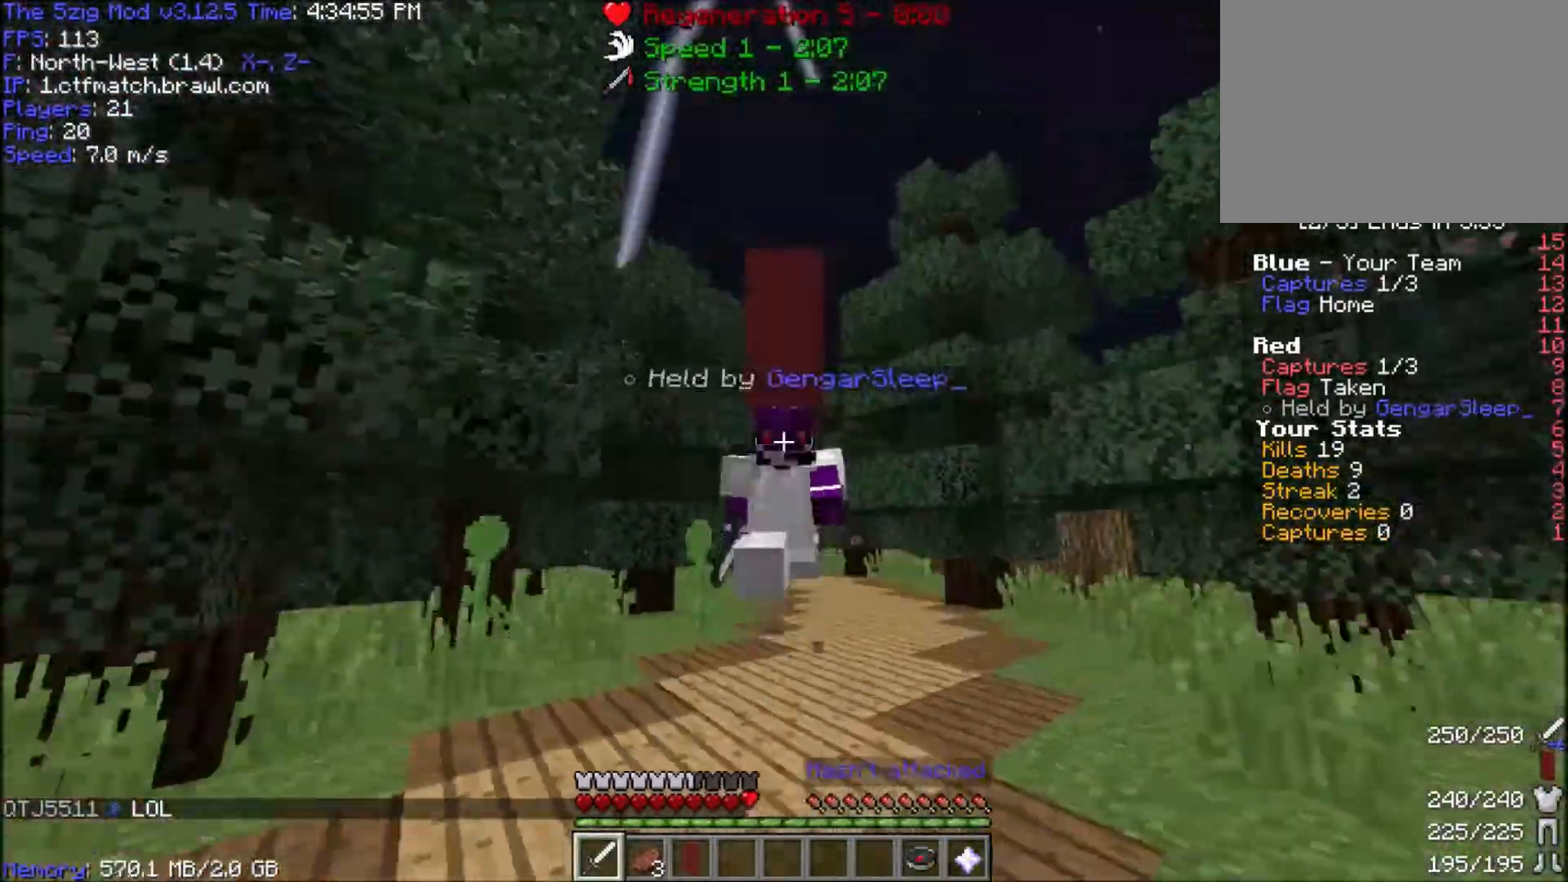
{"keys": ["space", "w"], "mouse": [], "events": []}
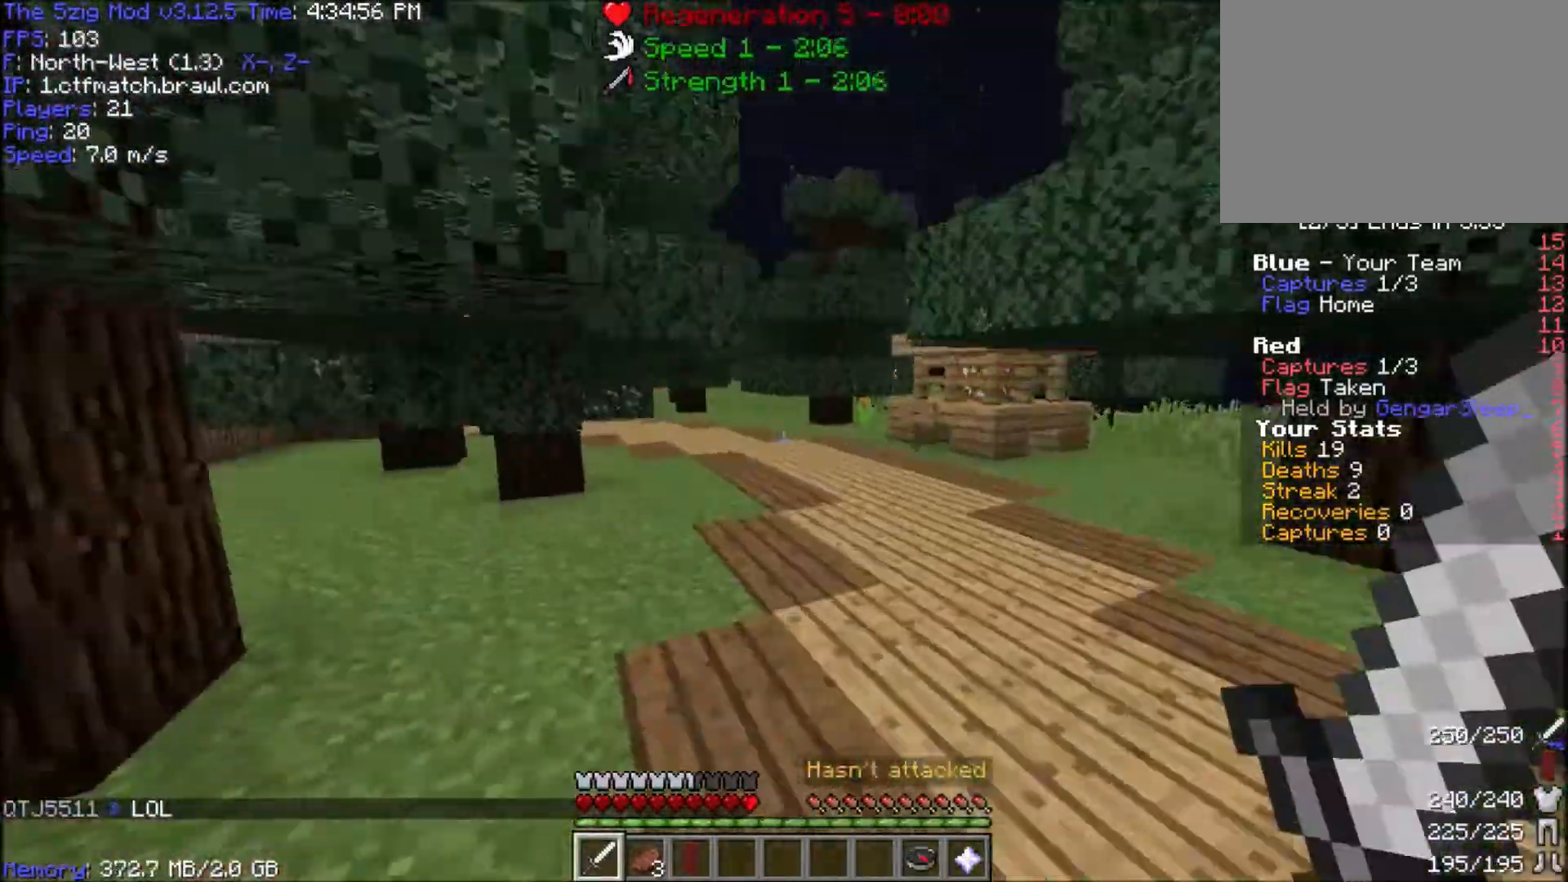
{"keys": ["d", "space", "w"], "mouse": [], "events": [[33, "d", "down"], [233, "d", "up"], [400, "d", "down"]]}
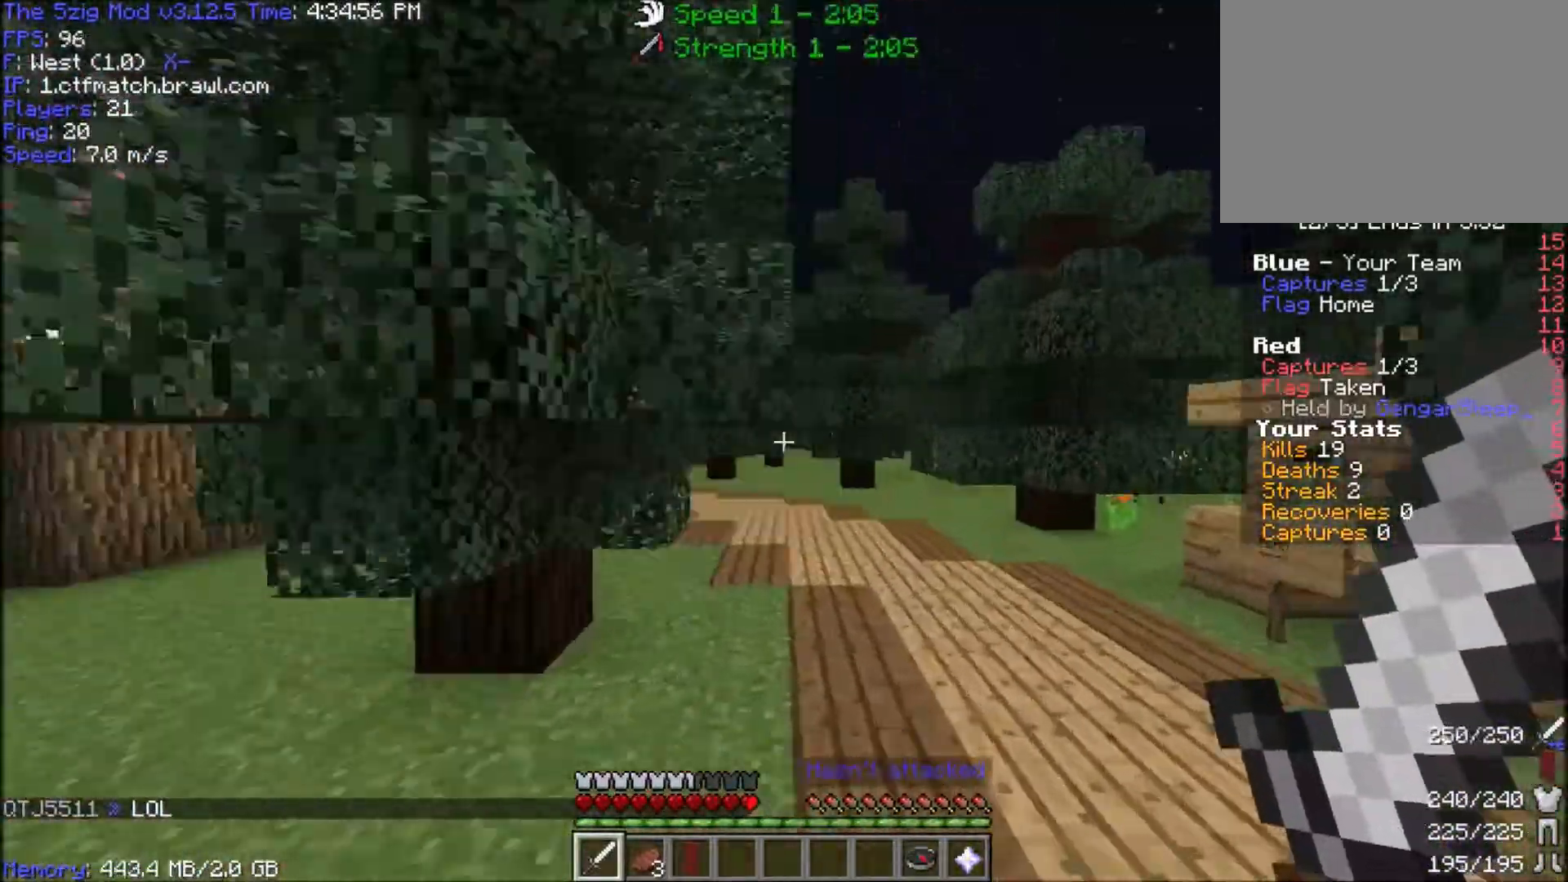
{"keys": ["space", "w"], "mouse": [], "events": [[367, "d", "up"]]}
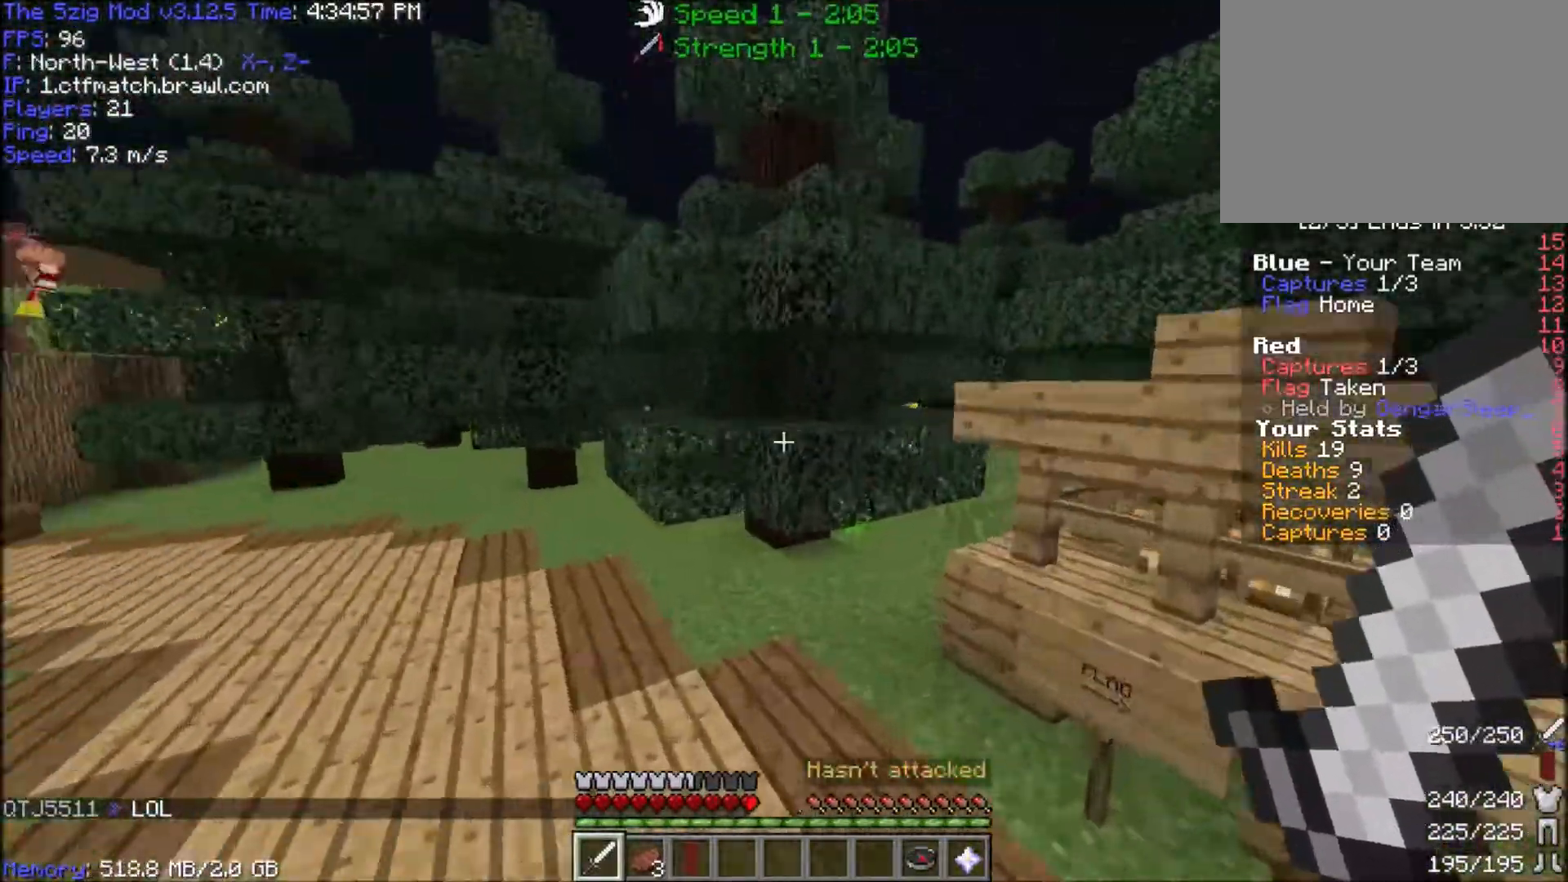
{"keys": ["d", "space", "w"], "mouse": ["right"], "events": [[267, "d", "down"], [467, "mouse_right", "down"]]}
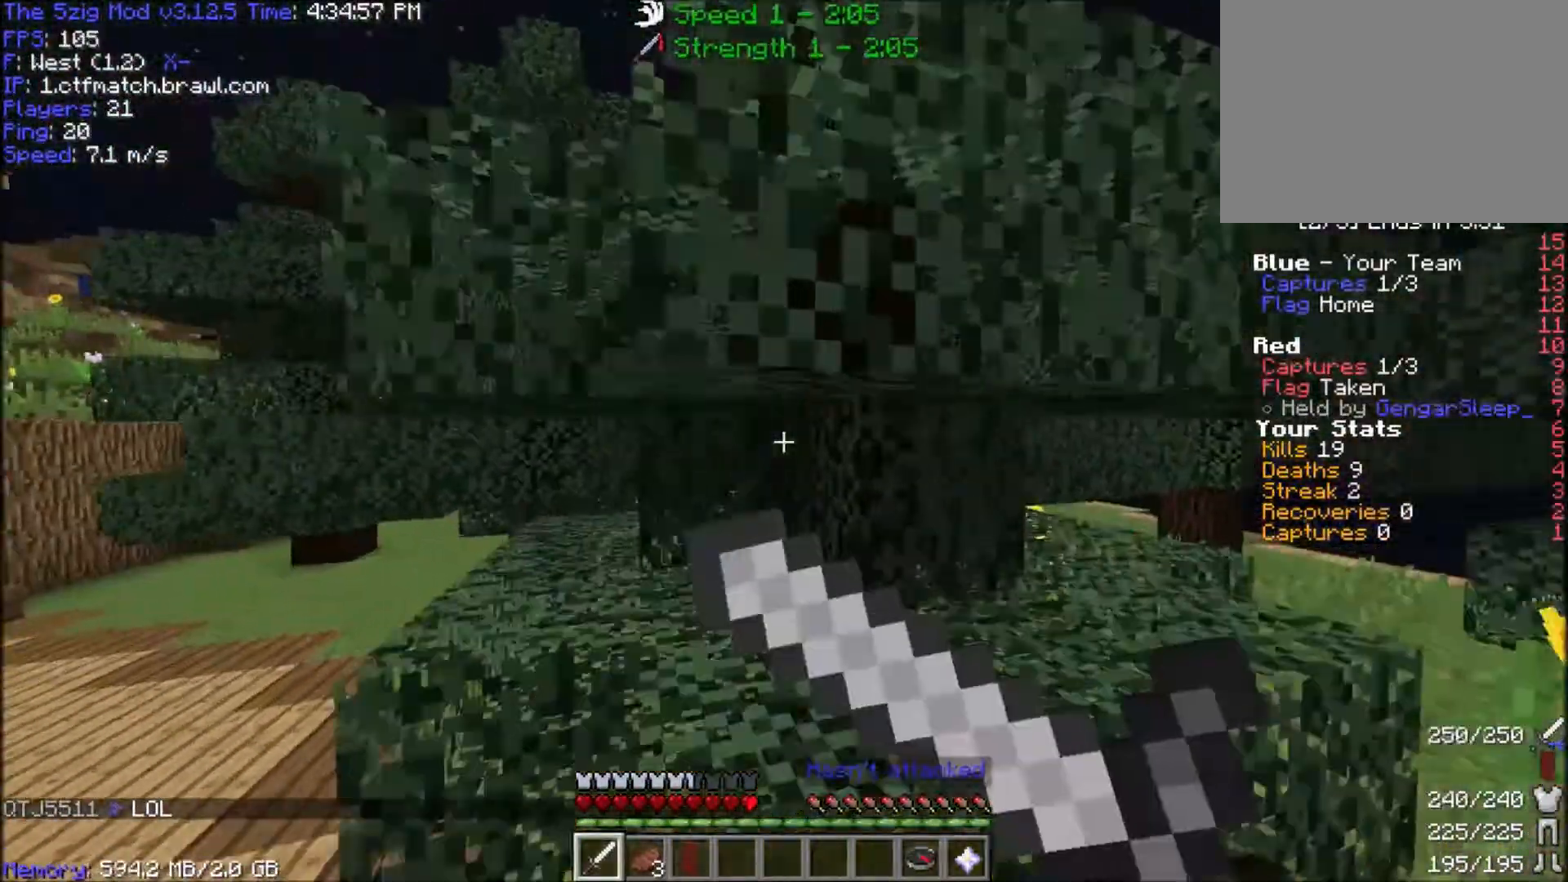
{"keys": ["d", "w"], "mouse": [], "events": [[100, "mouse_right", "up"], [167, "mouse_right", "down"], [200, "space", "up"], [301, "mouse_right", "up"]]}
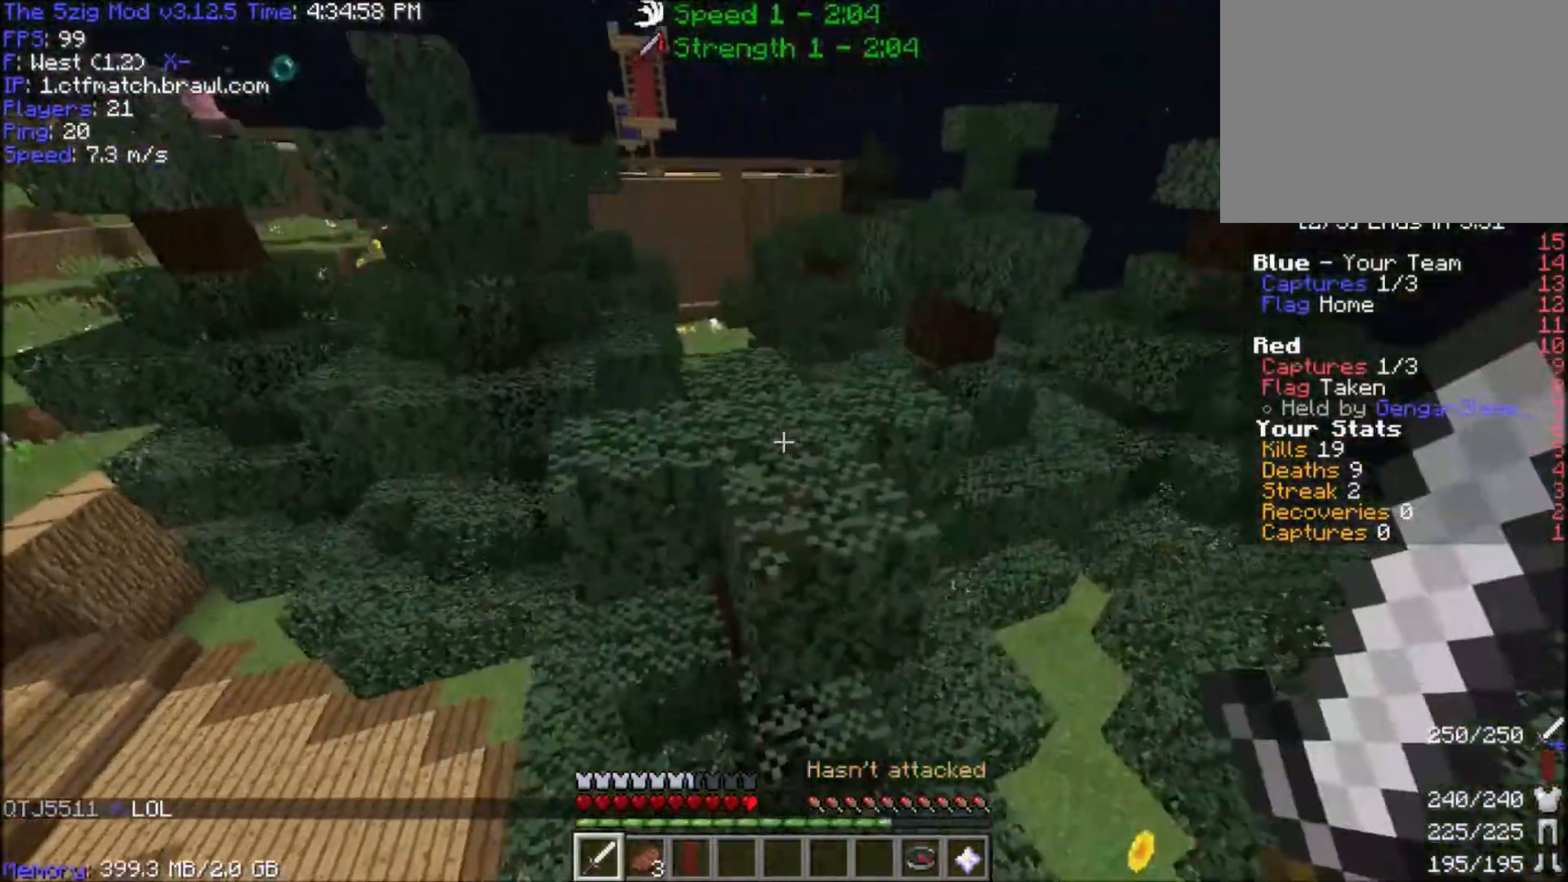
{"keys": ["d", "w"], "mouse": [], "events": []}
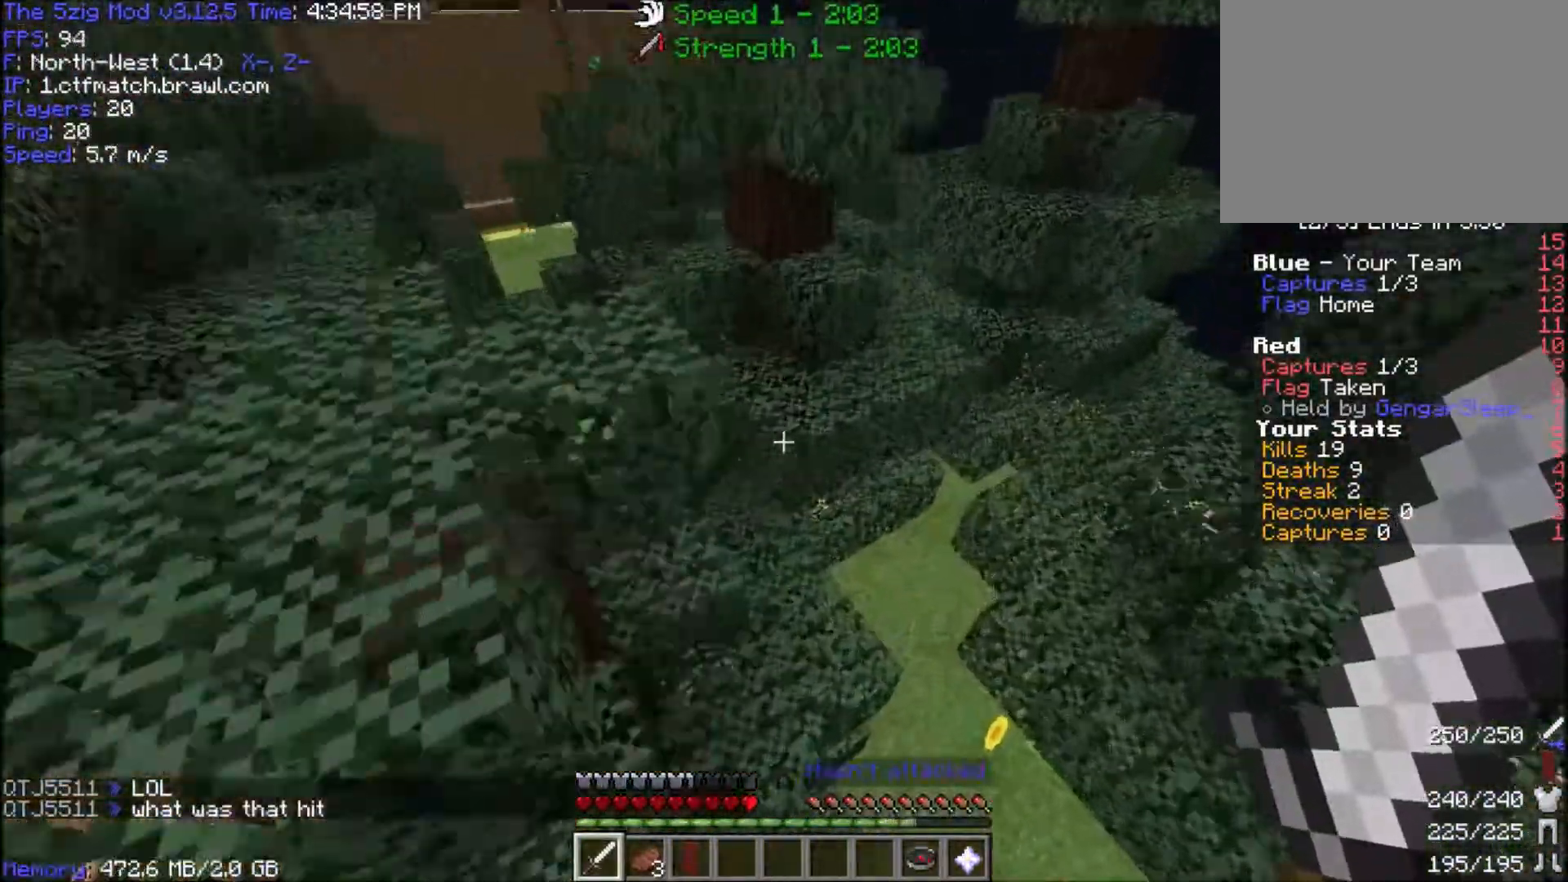
{"keys": ["w"], "mouse": [], "events": [[34, "d", "up"]]}
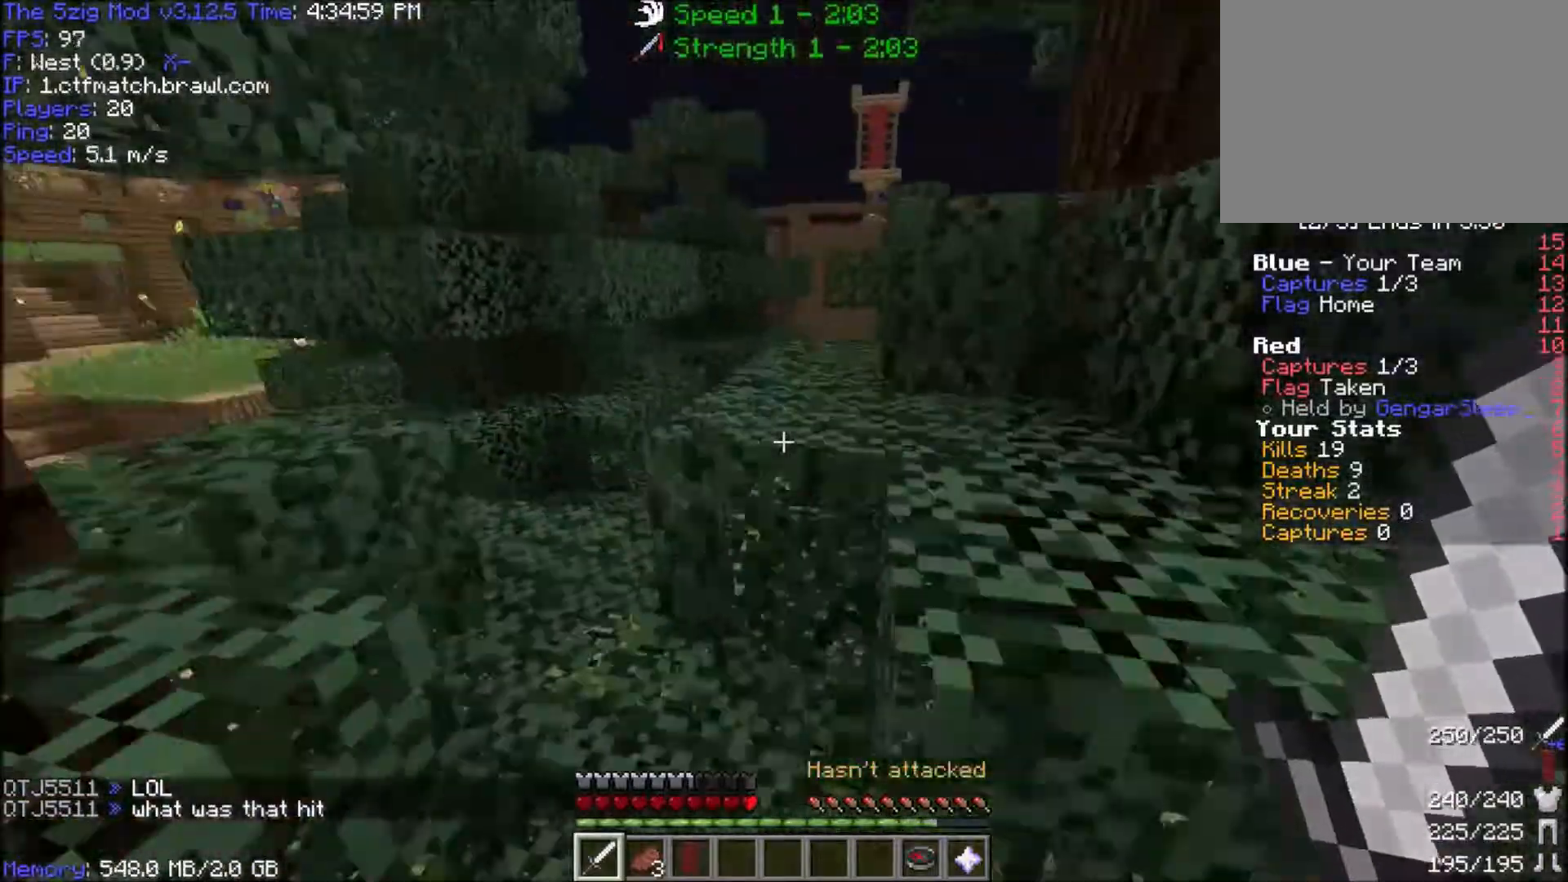
{"keys": ["a", "w"], "mouse": [], "events": [[33, "a", "down"]]}
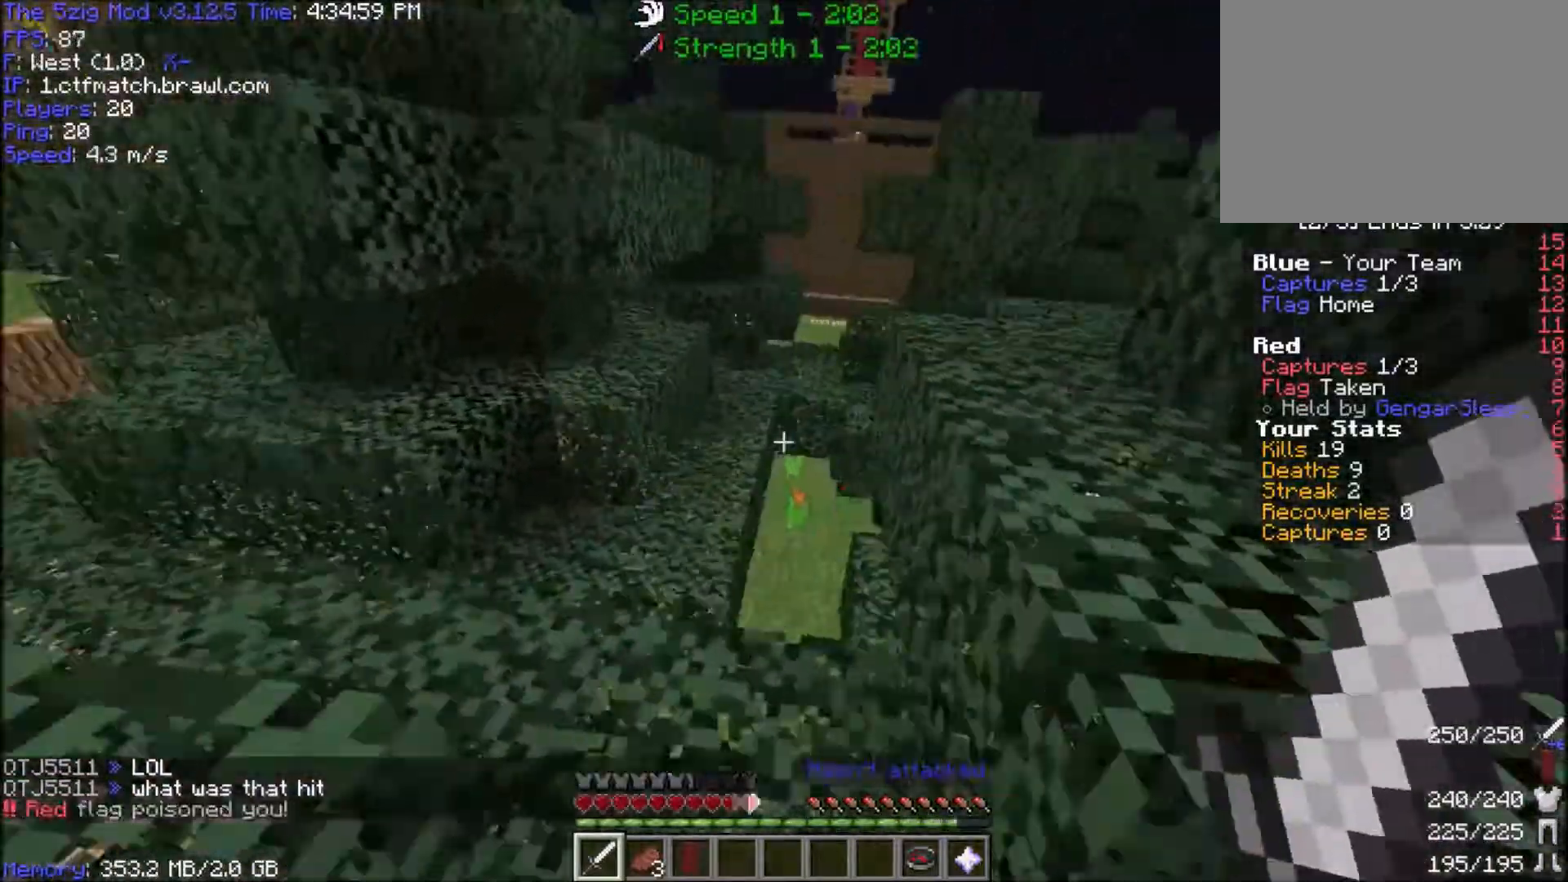
{"keys": ["a", "space", "w"], "mouse": [], "events": [[100, "a", "up"], [267, "space", "down"], [434, "a", "down"]]}
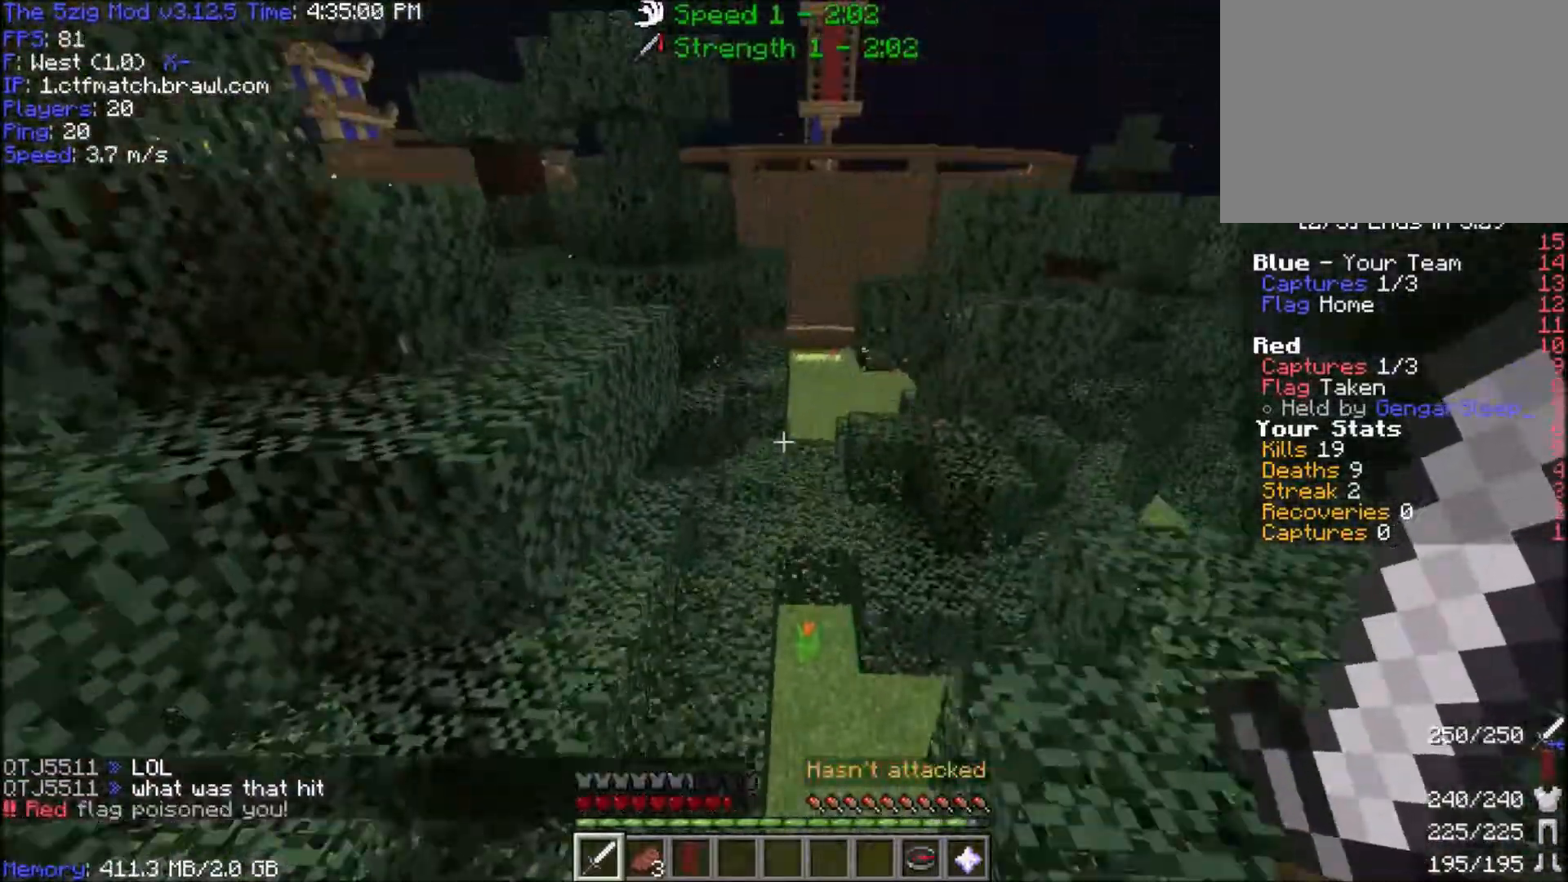
{"keys": ["space", "w"], "mouse": [], "events": [[33, "space", "up"], [100, "a", "up"], [367, "space", "down"]]}
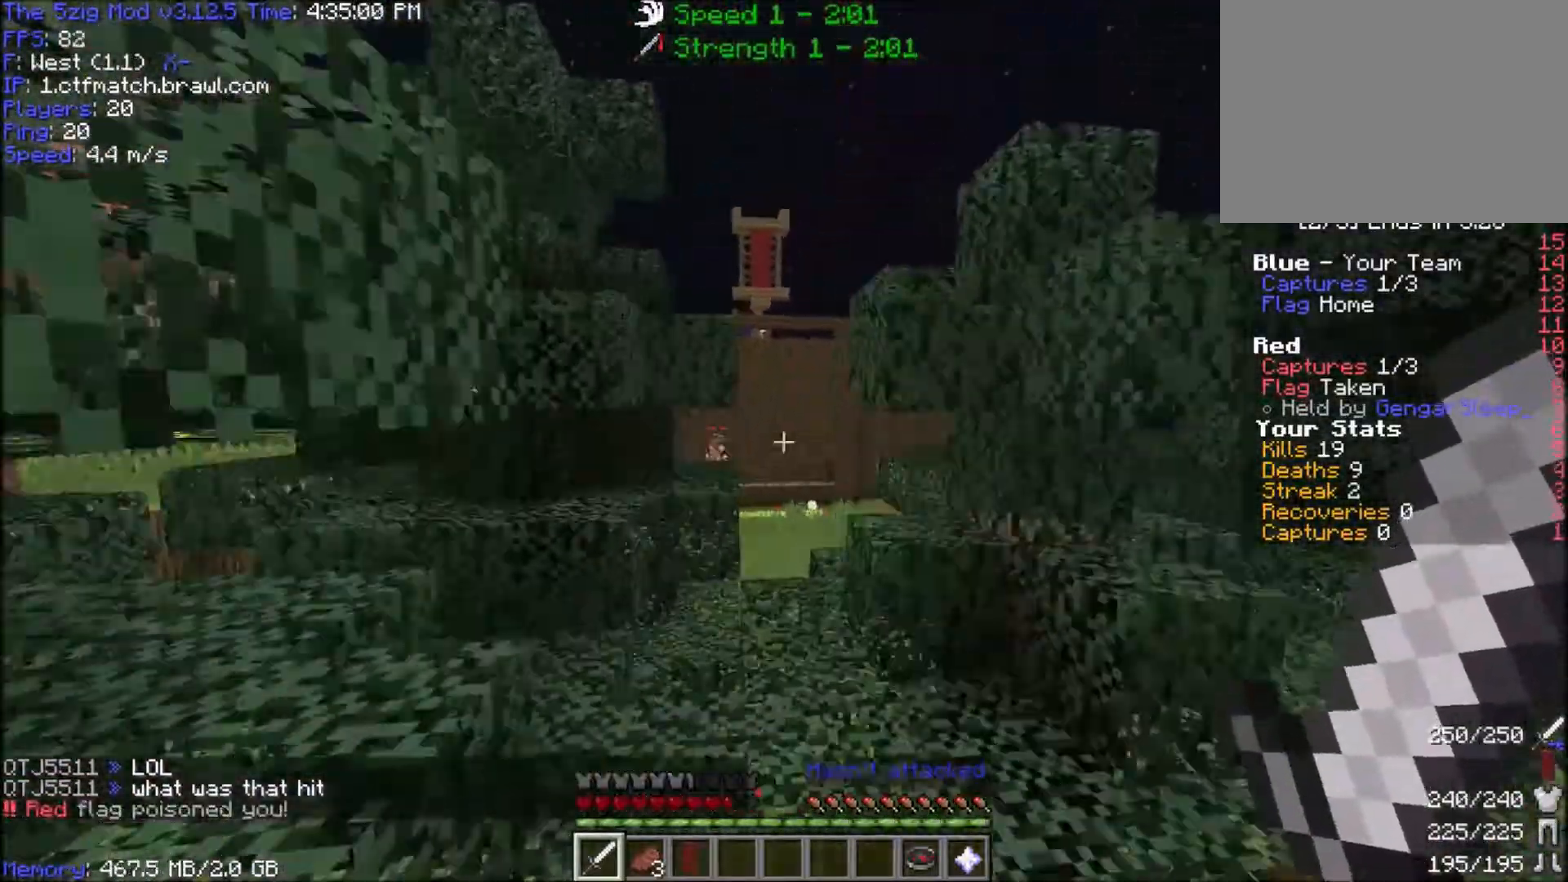
{"keys": ["w"], "mouse": [], "events": [[134, "space", "up"]]}